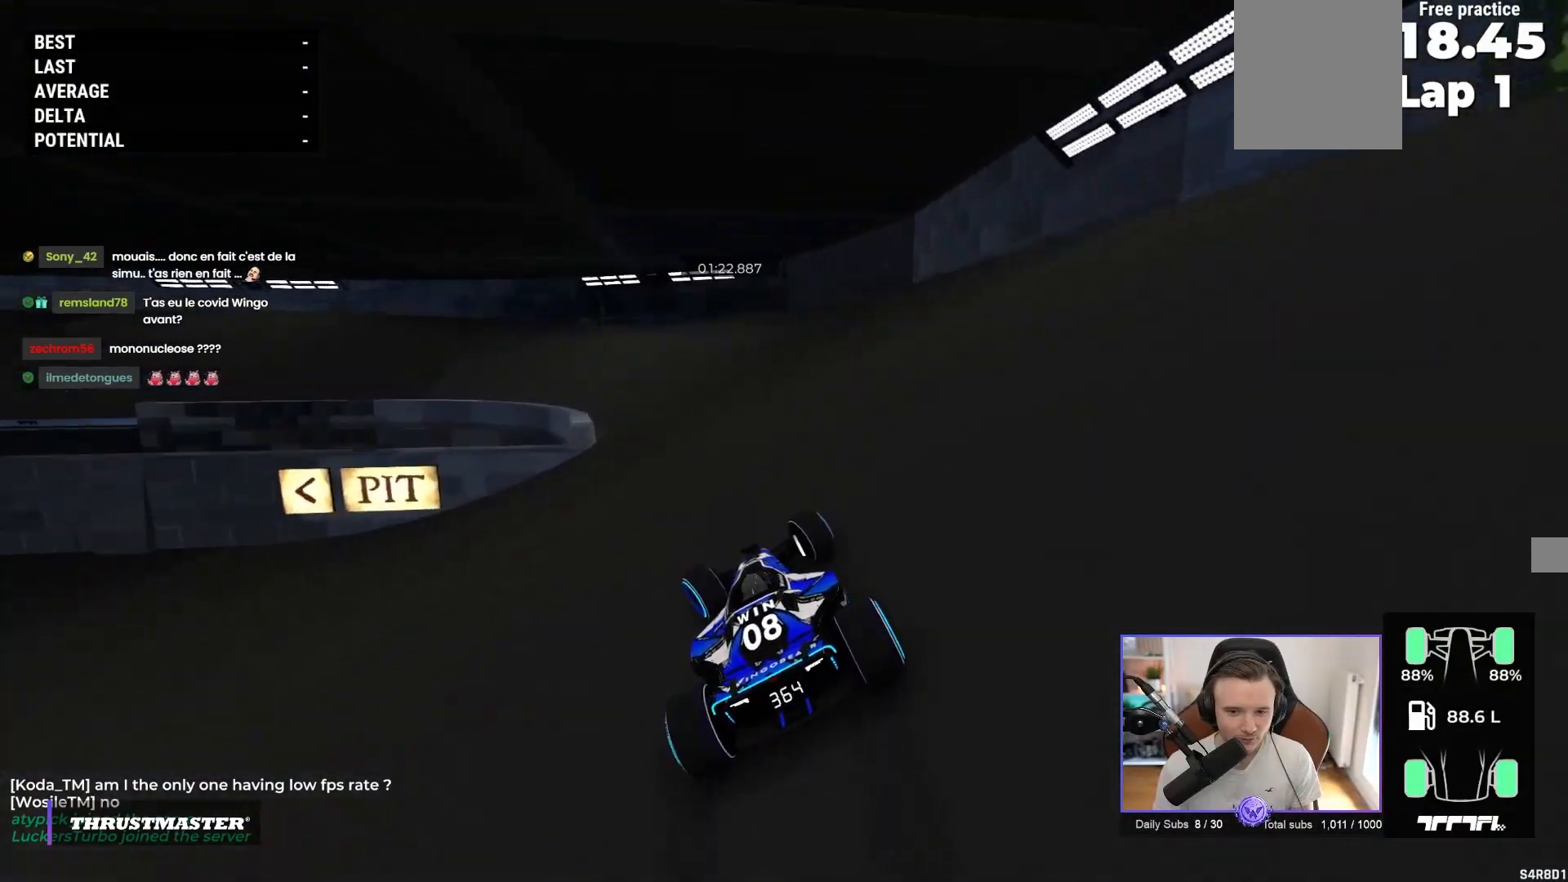
Gameplay with a controller (Xbox layout); each line is a JSON object with the inputs held at the frame after it. "events" lists button and stick changes between this image and that frame as [ms after this image, input, new state], when the widget could be followed in between. Not read: right_stick.
{"buttons": ["A"], "left_stick": "up-left", "events": [[133, "A", "down"], [367, "R1", "up"]]}
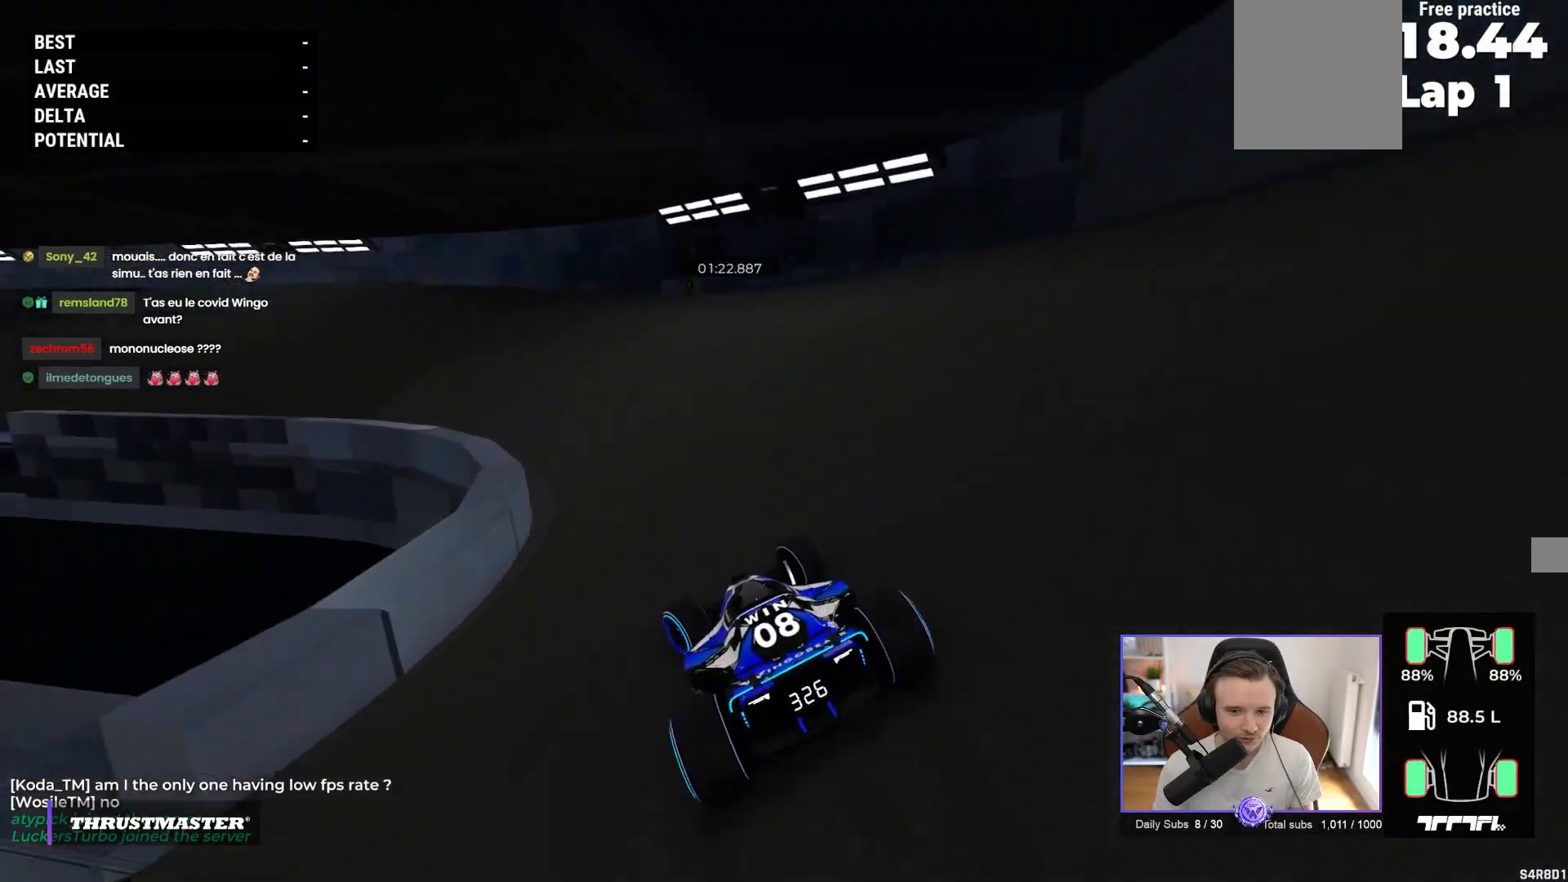
{"buttons": ["A"], "left_stick": "up-left", "events": []}
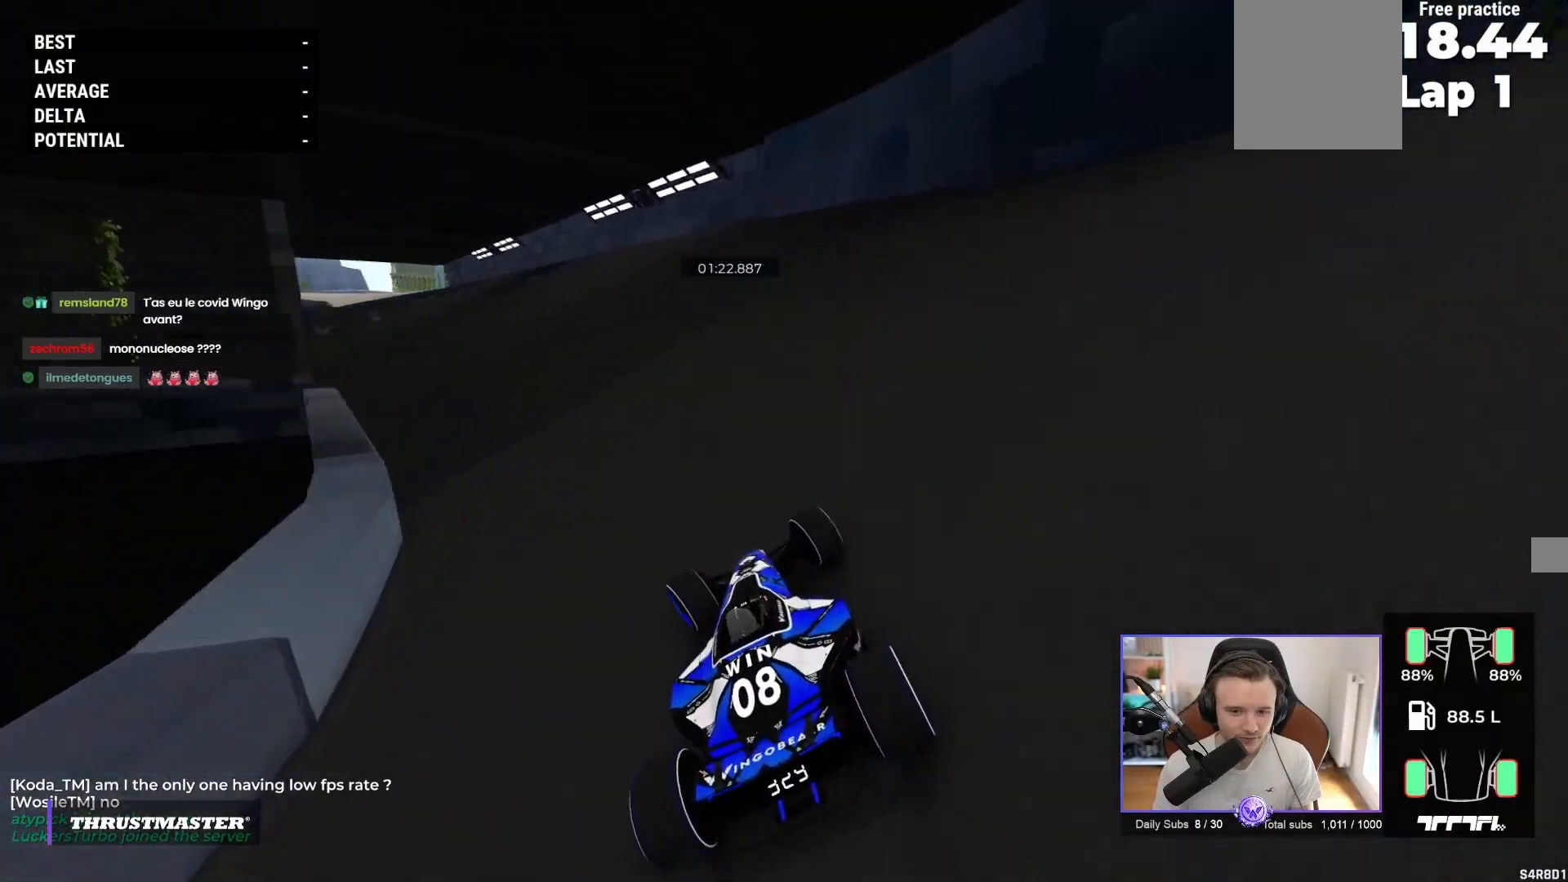
{"buttons": ["A"], "left_stick": "right", "events": [[417, "left_stick", "right"]]}
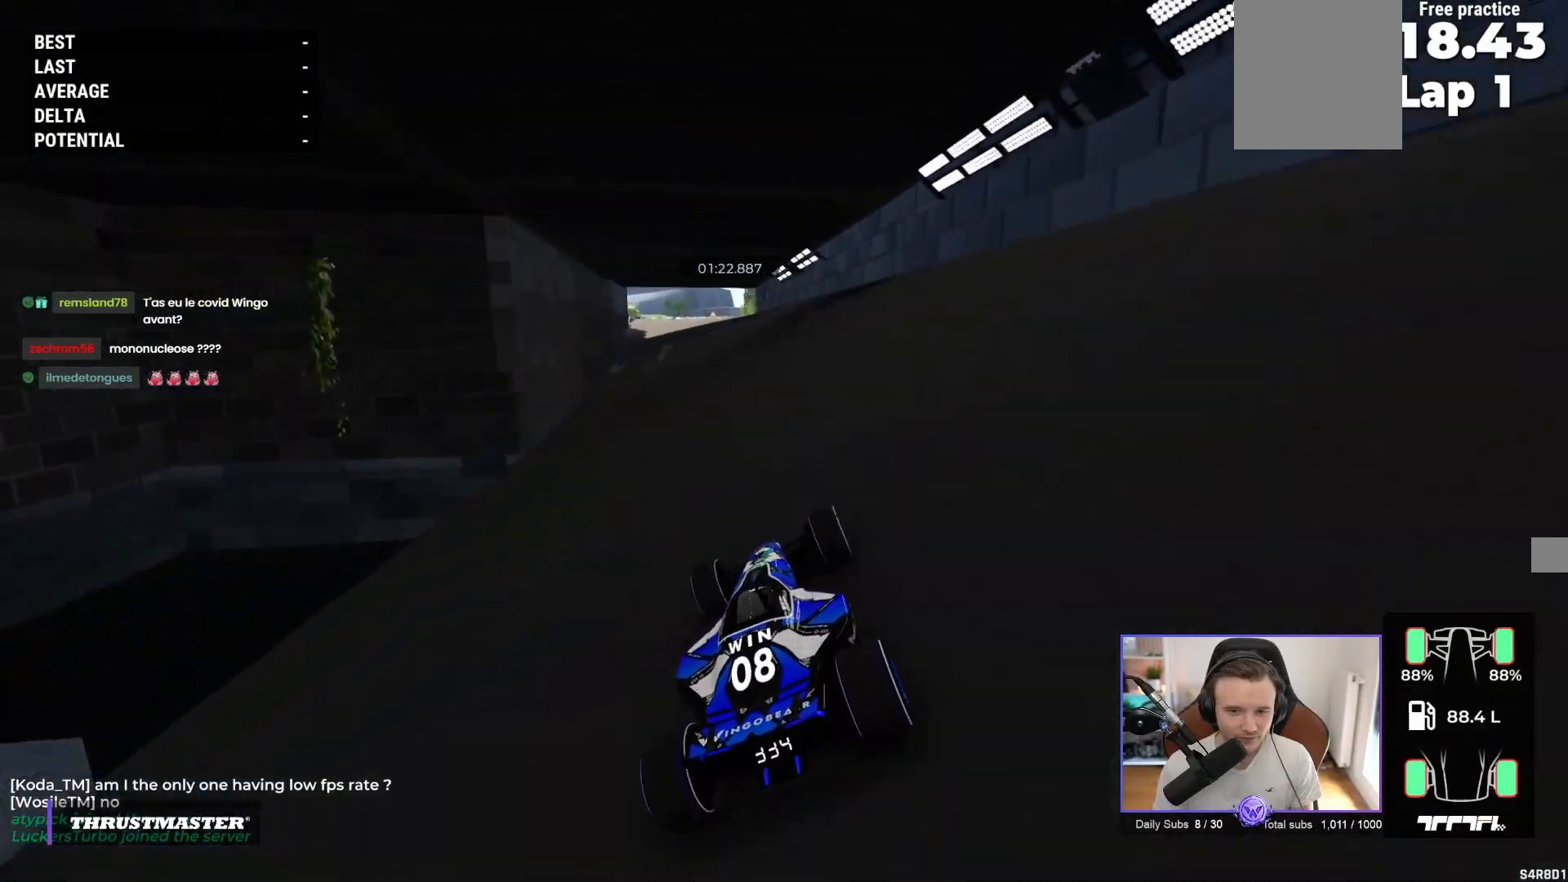
{"buttons": ["A"], "left_stick": "center", "events": [[67, "left_stick", "left"], [200, "left_stick", "center"]]}
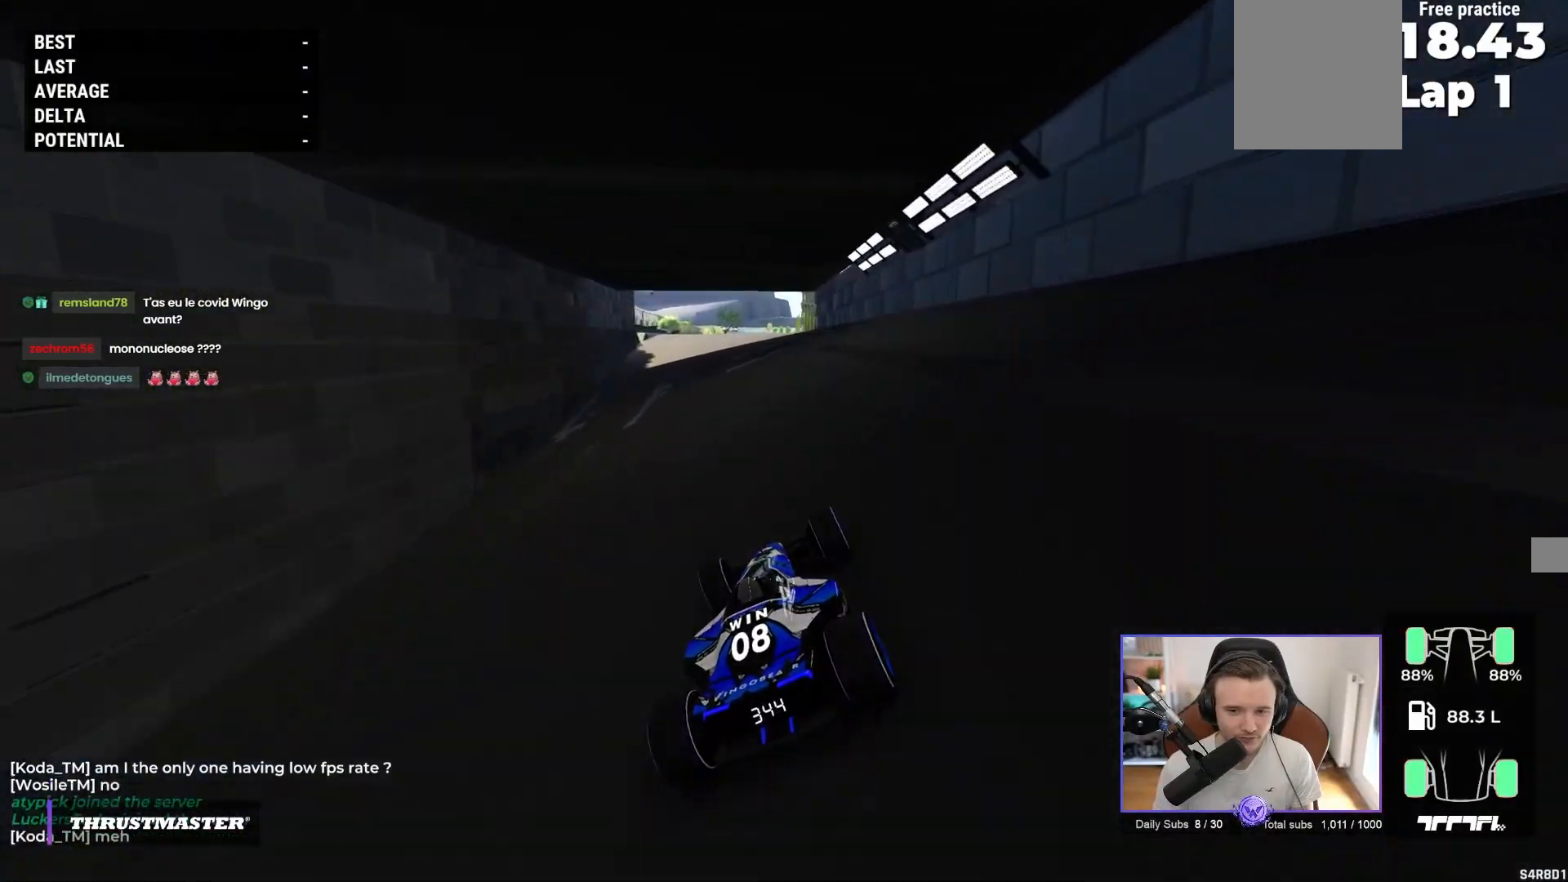
{"buttons": ["A"], "left_stick": "center", "events": []}
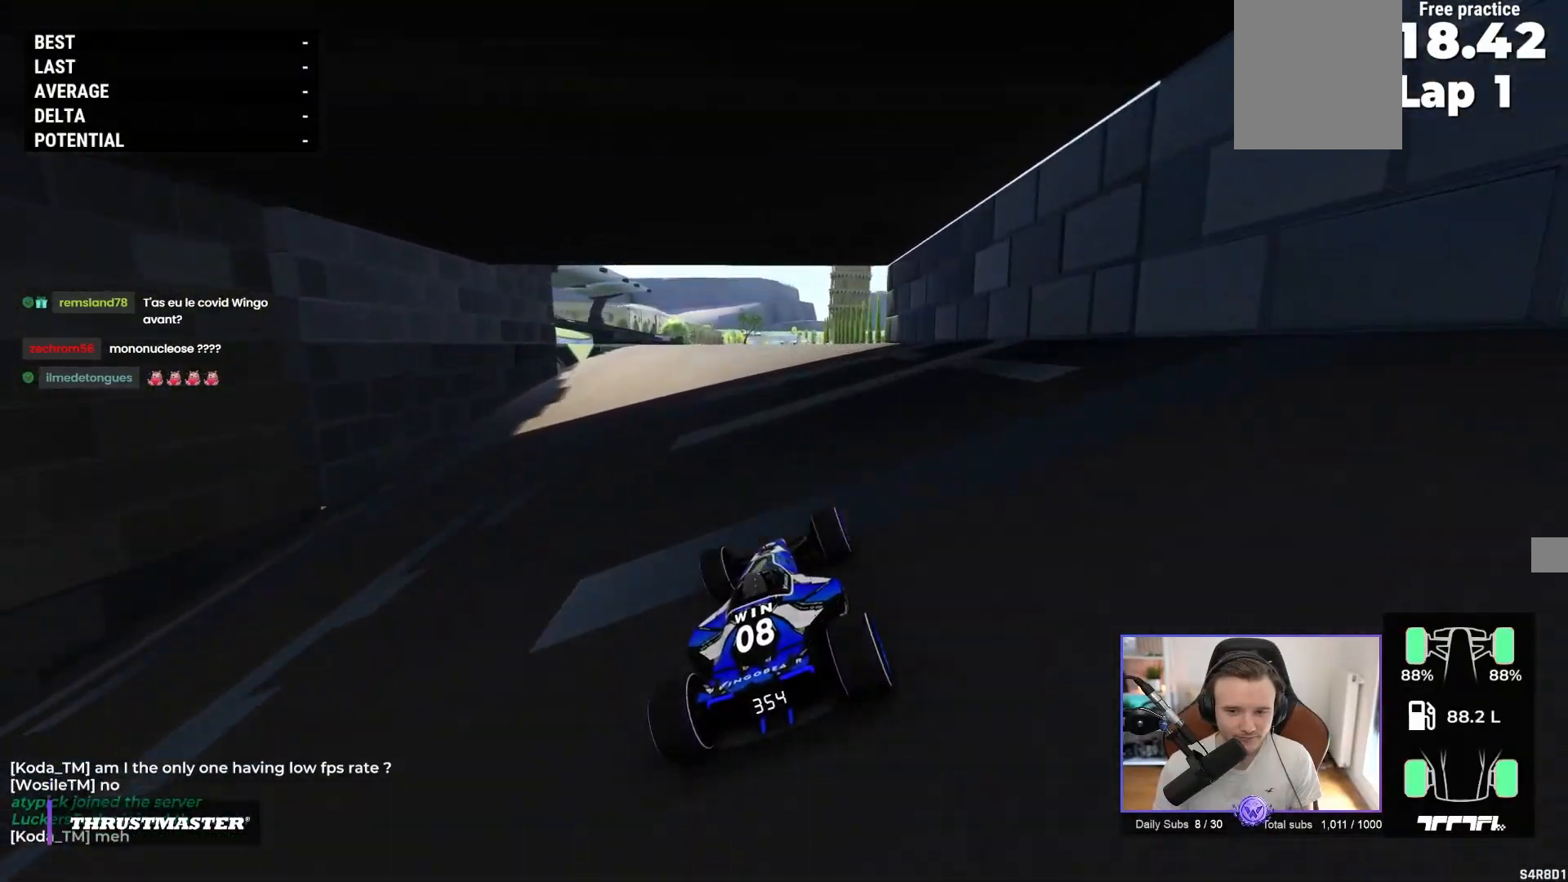
{"buttons": ["A"], "left_stick": "center", "events": [[183, "left_stick", "left"], [350, "left_stick", "center"]]}
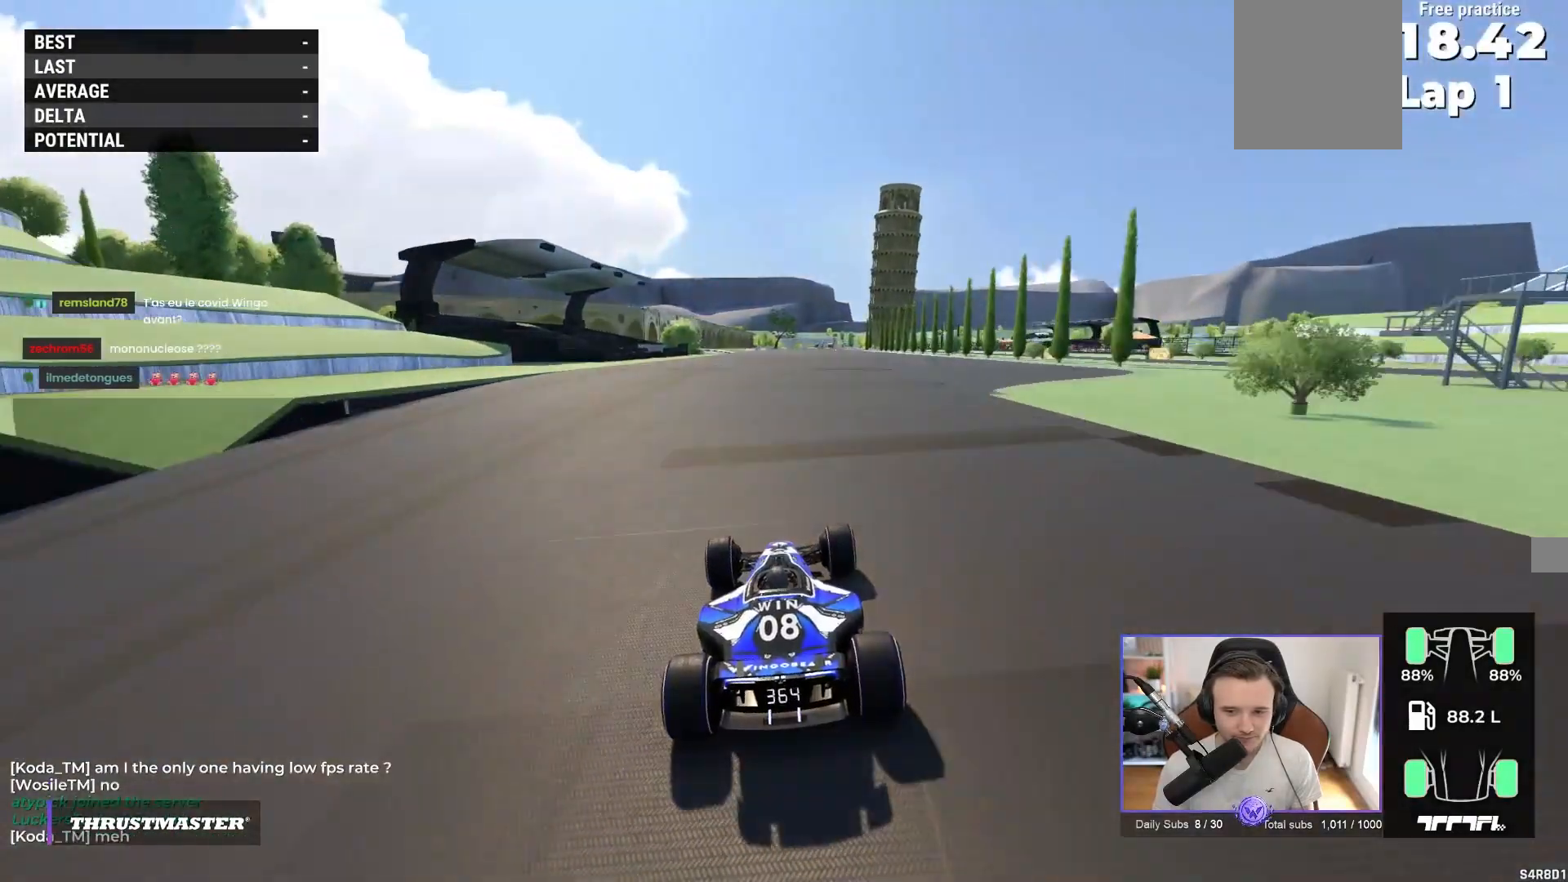
{"buttons": ["A"], "left_stick": "center", "events": []}
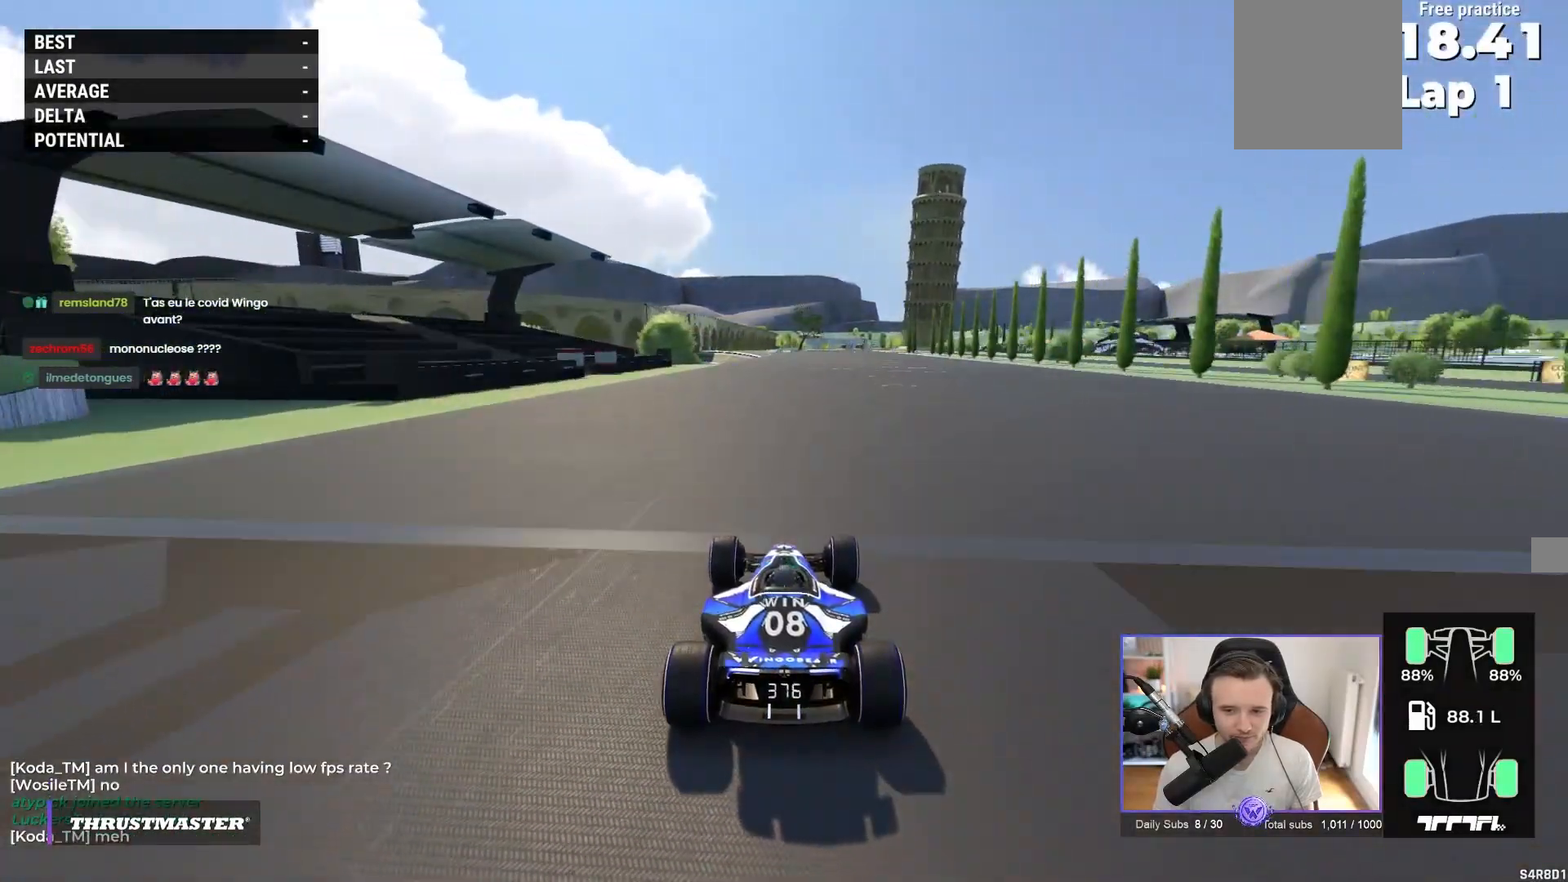
{"buttons": ["A"], "left_stick": "center", "events": []}
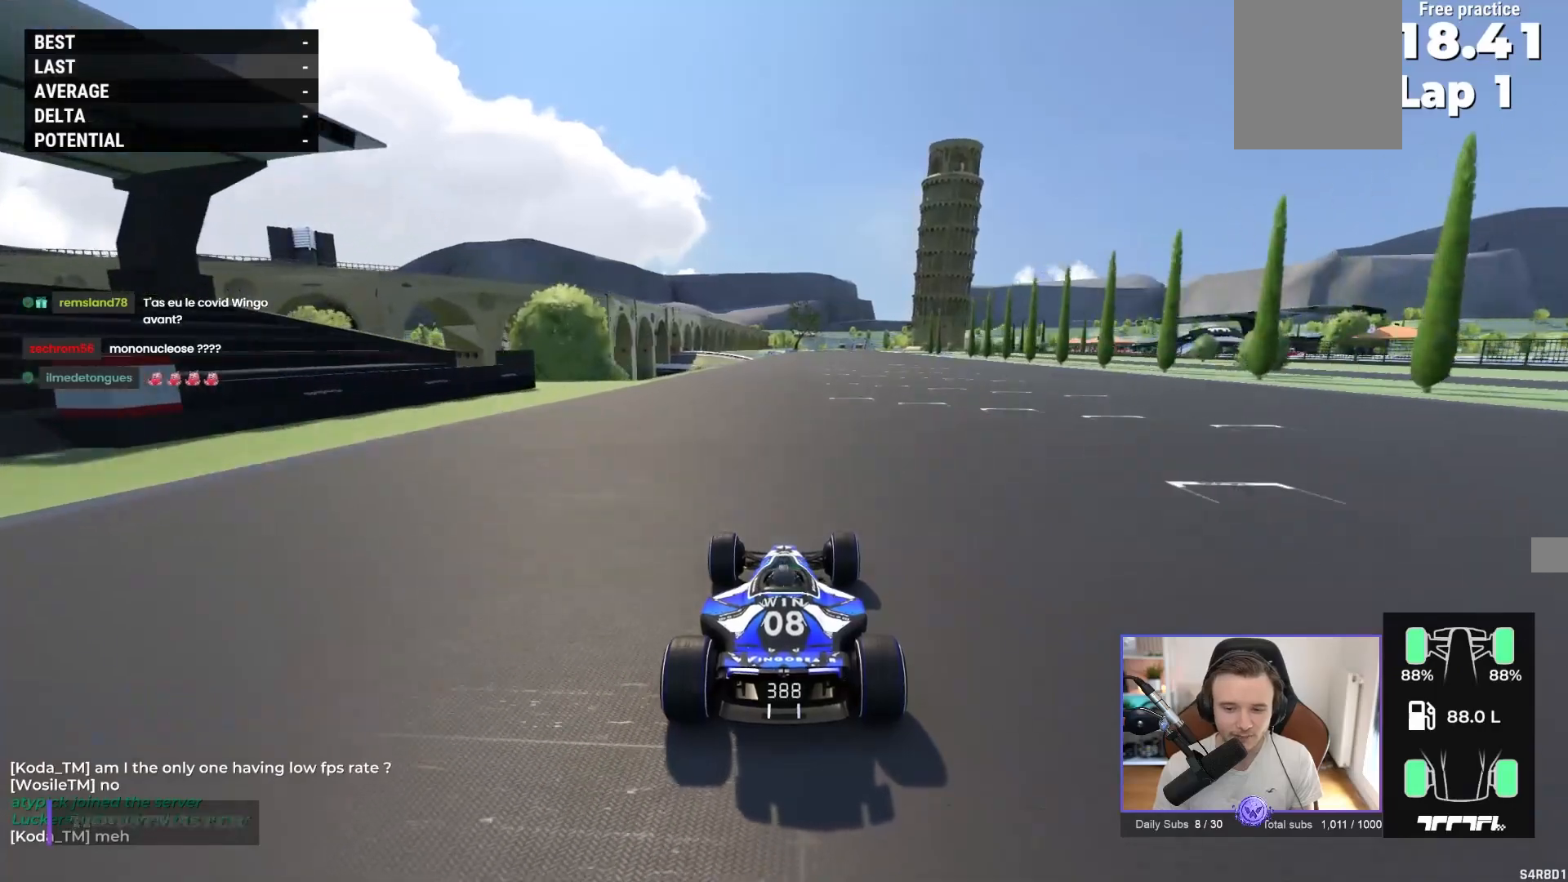
{"buttons": ["A"], "left_stick": "center", "events": []}
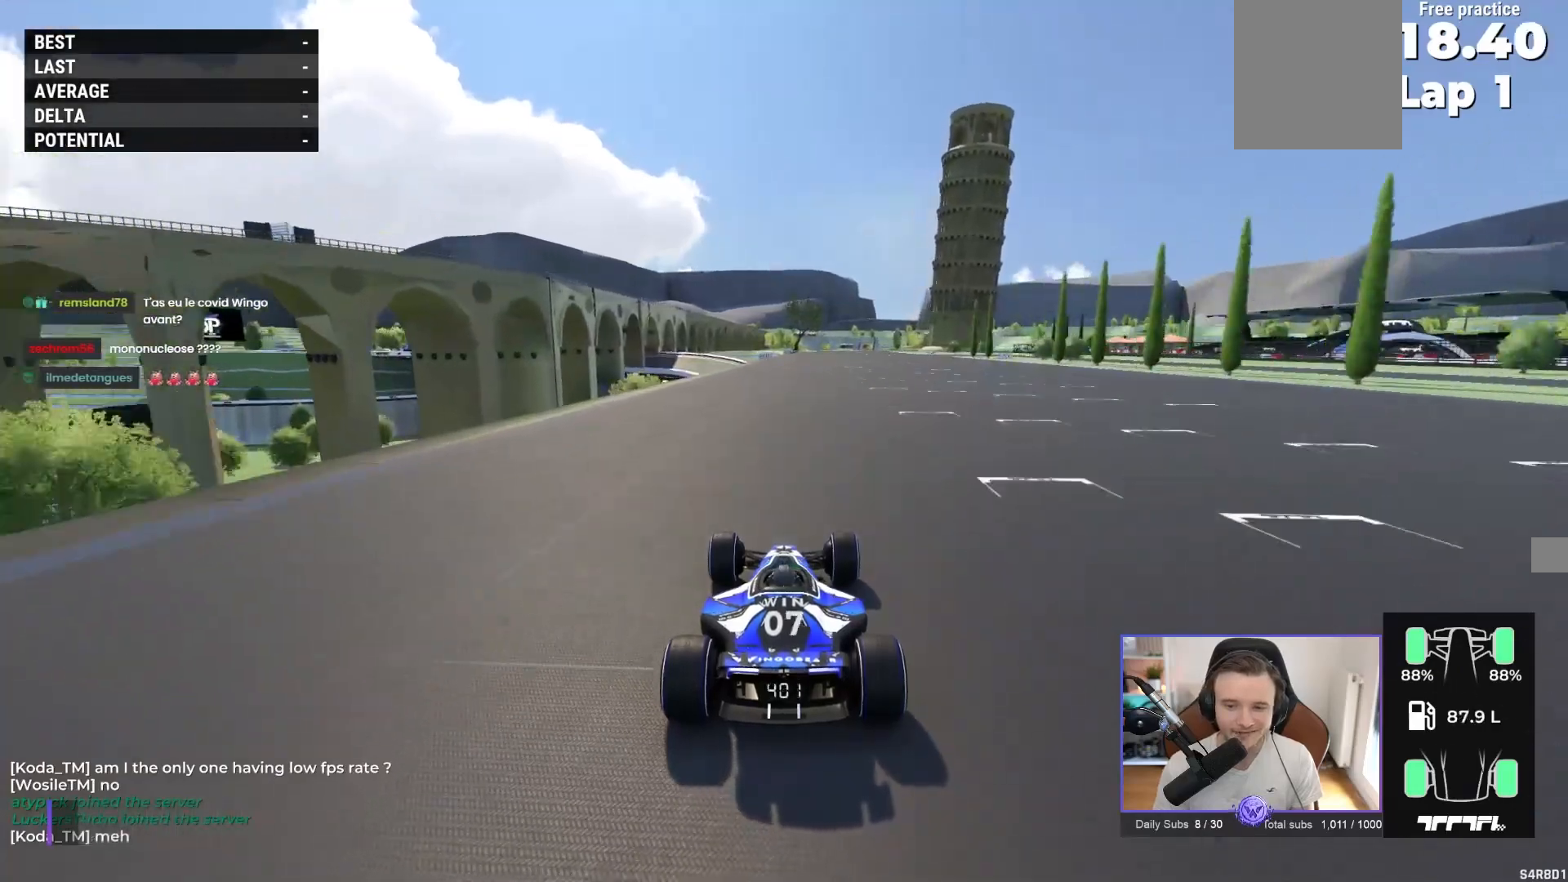
{"buttons": ["A"], "left_stick": "center", "events": []}
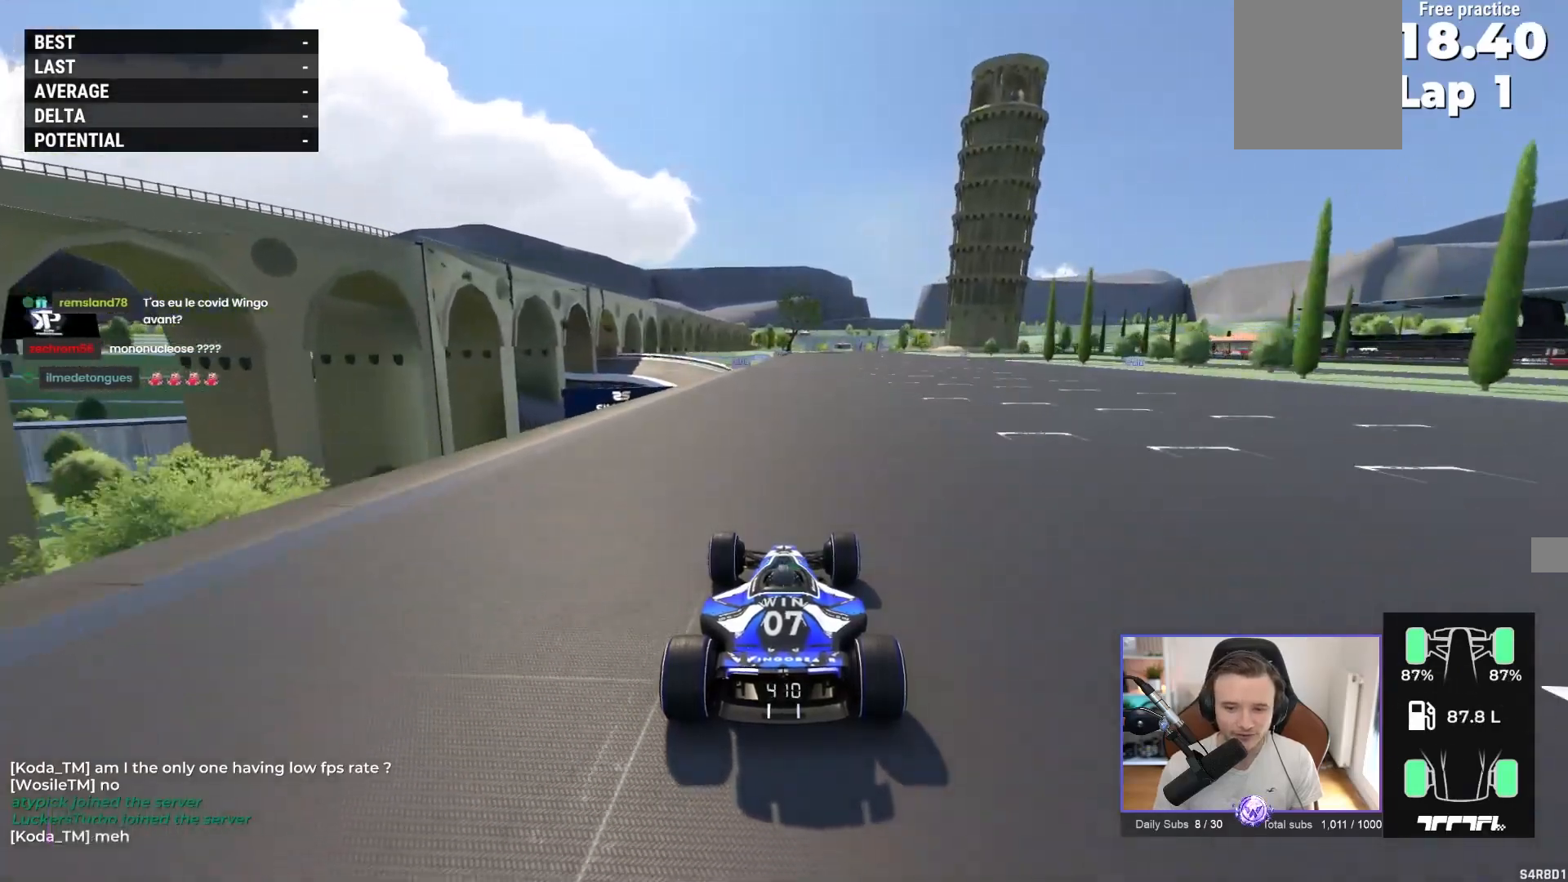
{"buttons": ["A"], "left_stick": "center", "events": []}
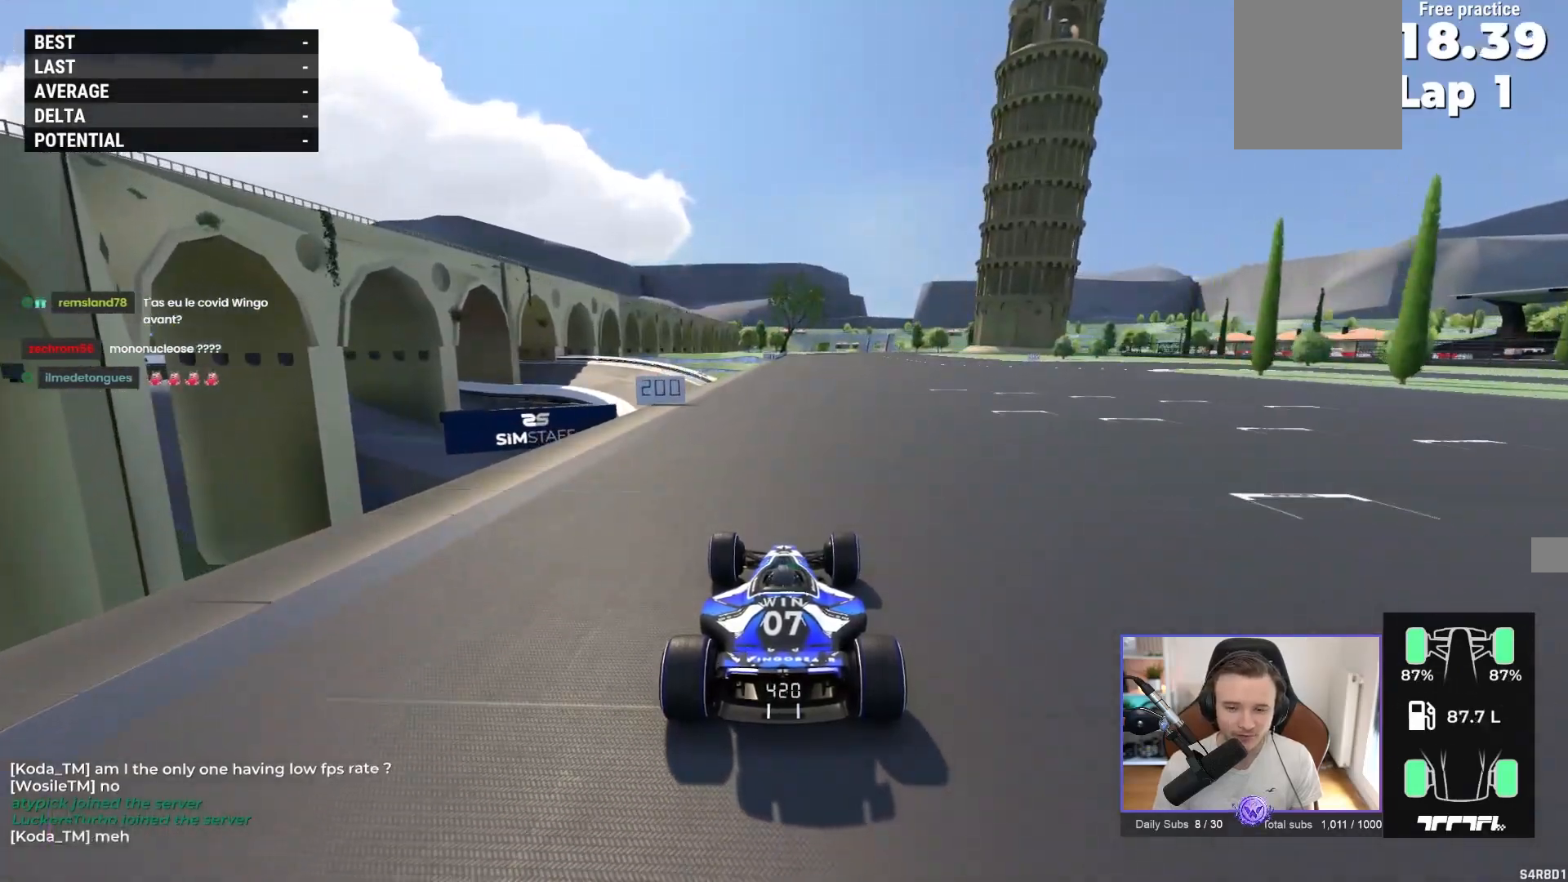
{"buttons": ["A"], "left_stick": "center", "events": [[383, "left_stick", "left"], [483, "left_stick", "center"]]}
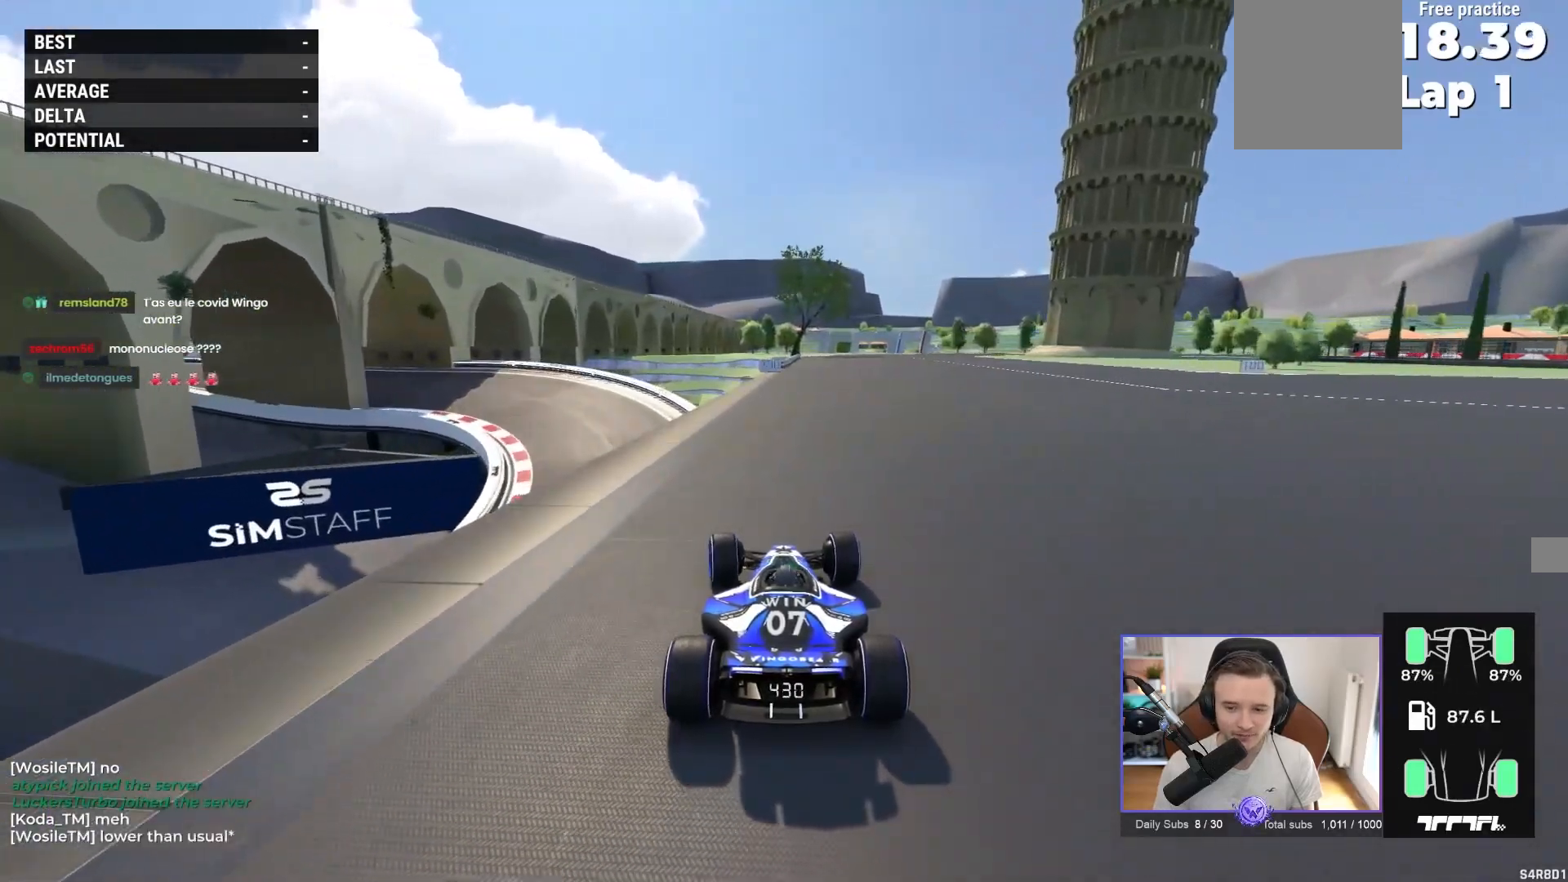
{"buttons": ["A"], "left_stick": "right", "events": [[50, "left_stick", "right"], [233, "left_stick", "center"], [300, "left_stick", "right"]]}
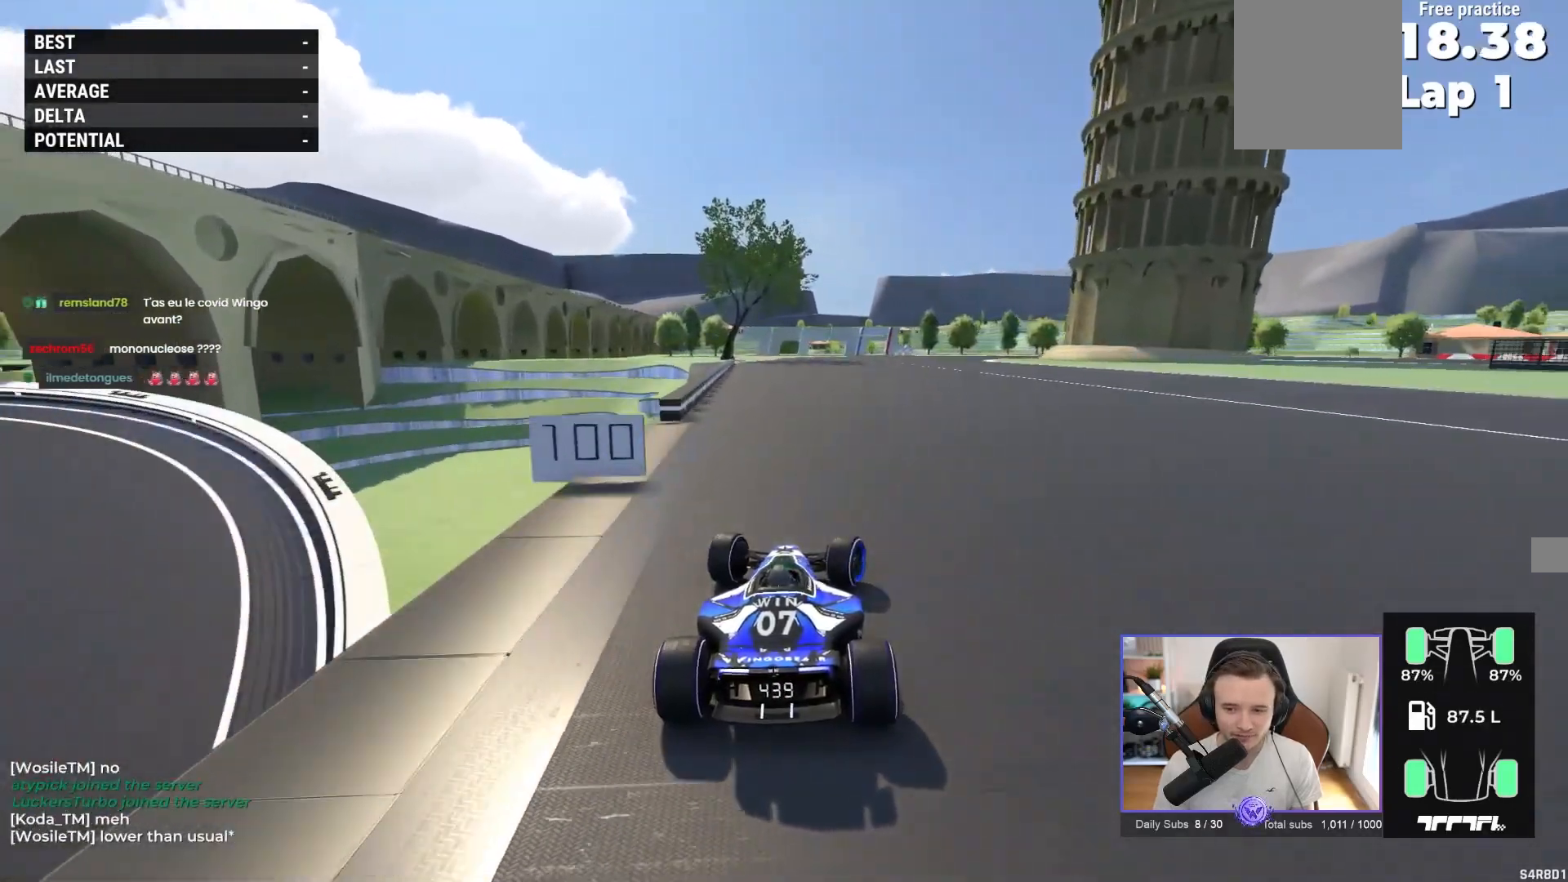
{"buttons": ["A", "R1"], "left_stick": "right", "events": [[133, "R1", "down"]]}
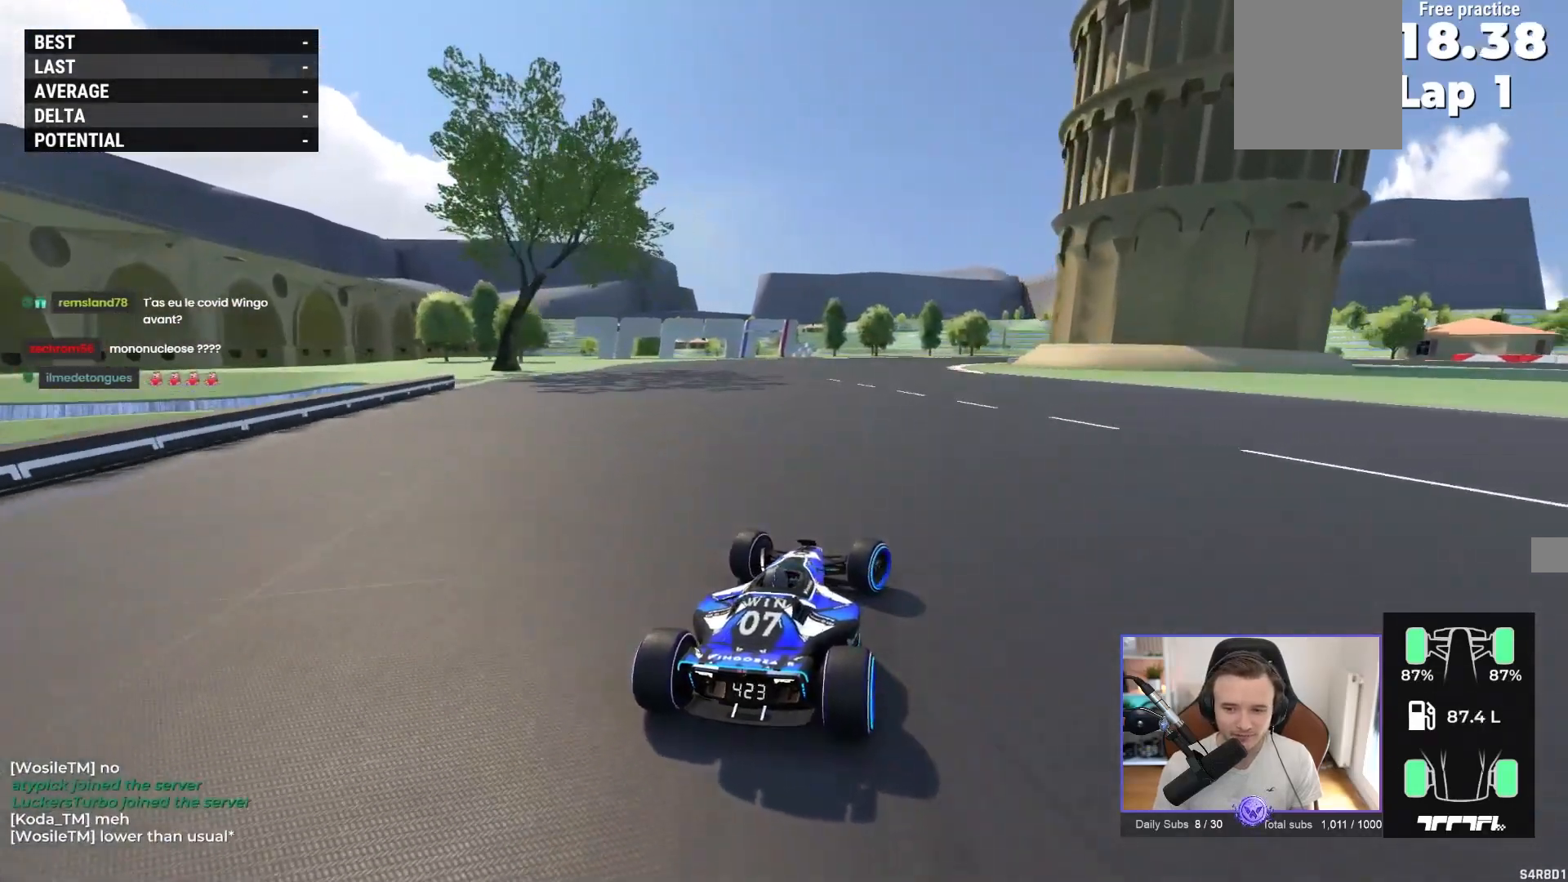
{"buttons": ["A", "R1"], "left_stick": "right", "events": []}
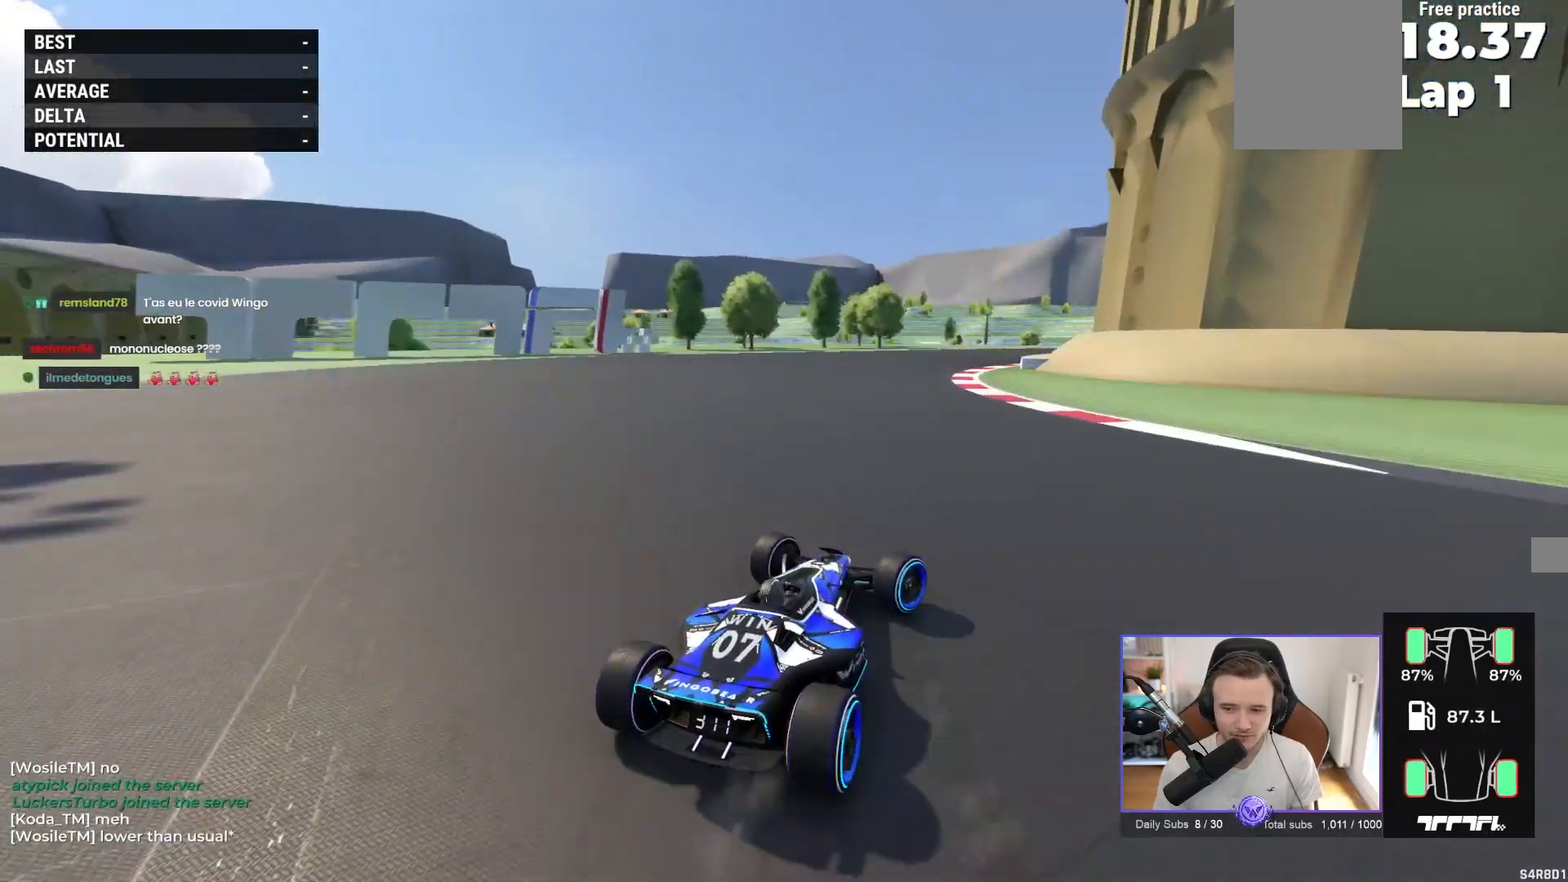
{"buttons": [], "left_stick": "right", "events": [[67, "R1", "up"], [183, "A", "up"]]}
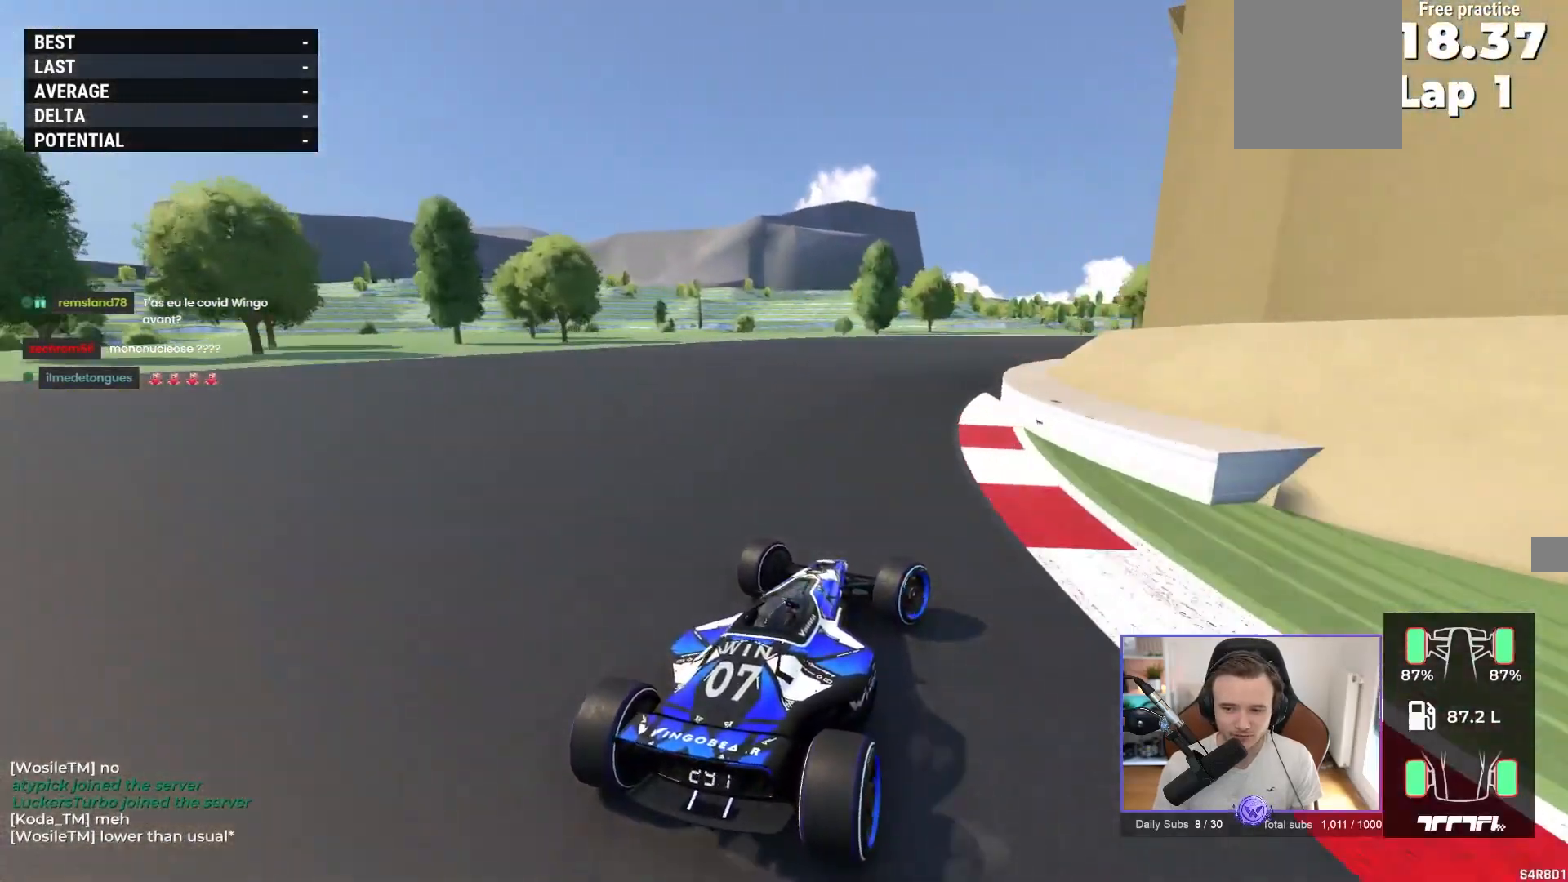
{"buttons": ["A"], "left_stick": "right", "events": [[83, "A", "down"]]}
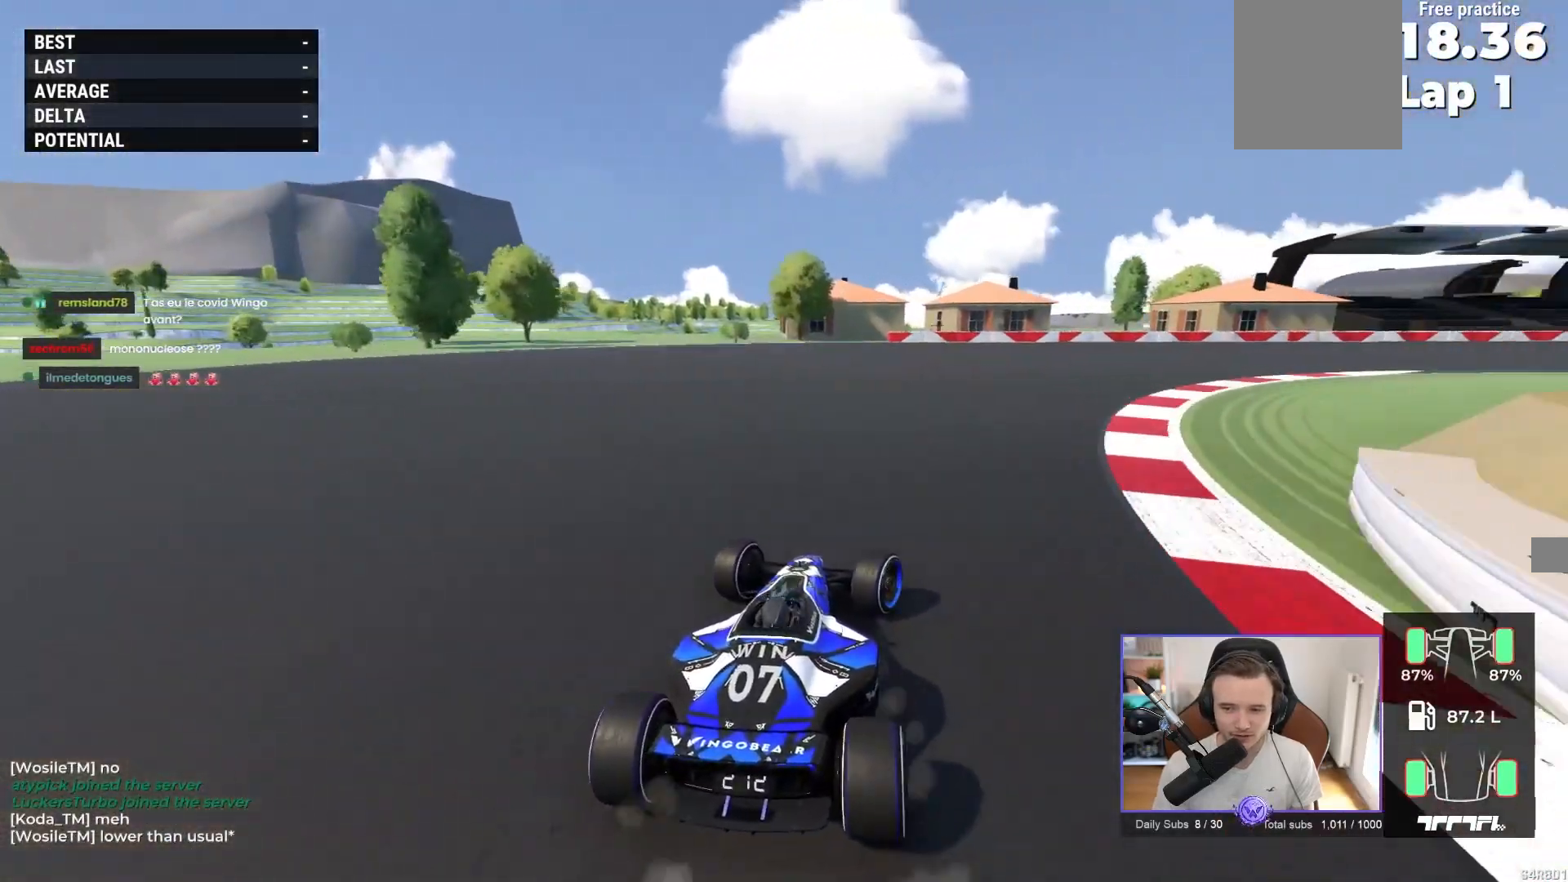
{"buttons": ["A"], "left_stick": "right", "events": []}
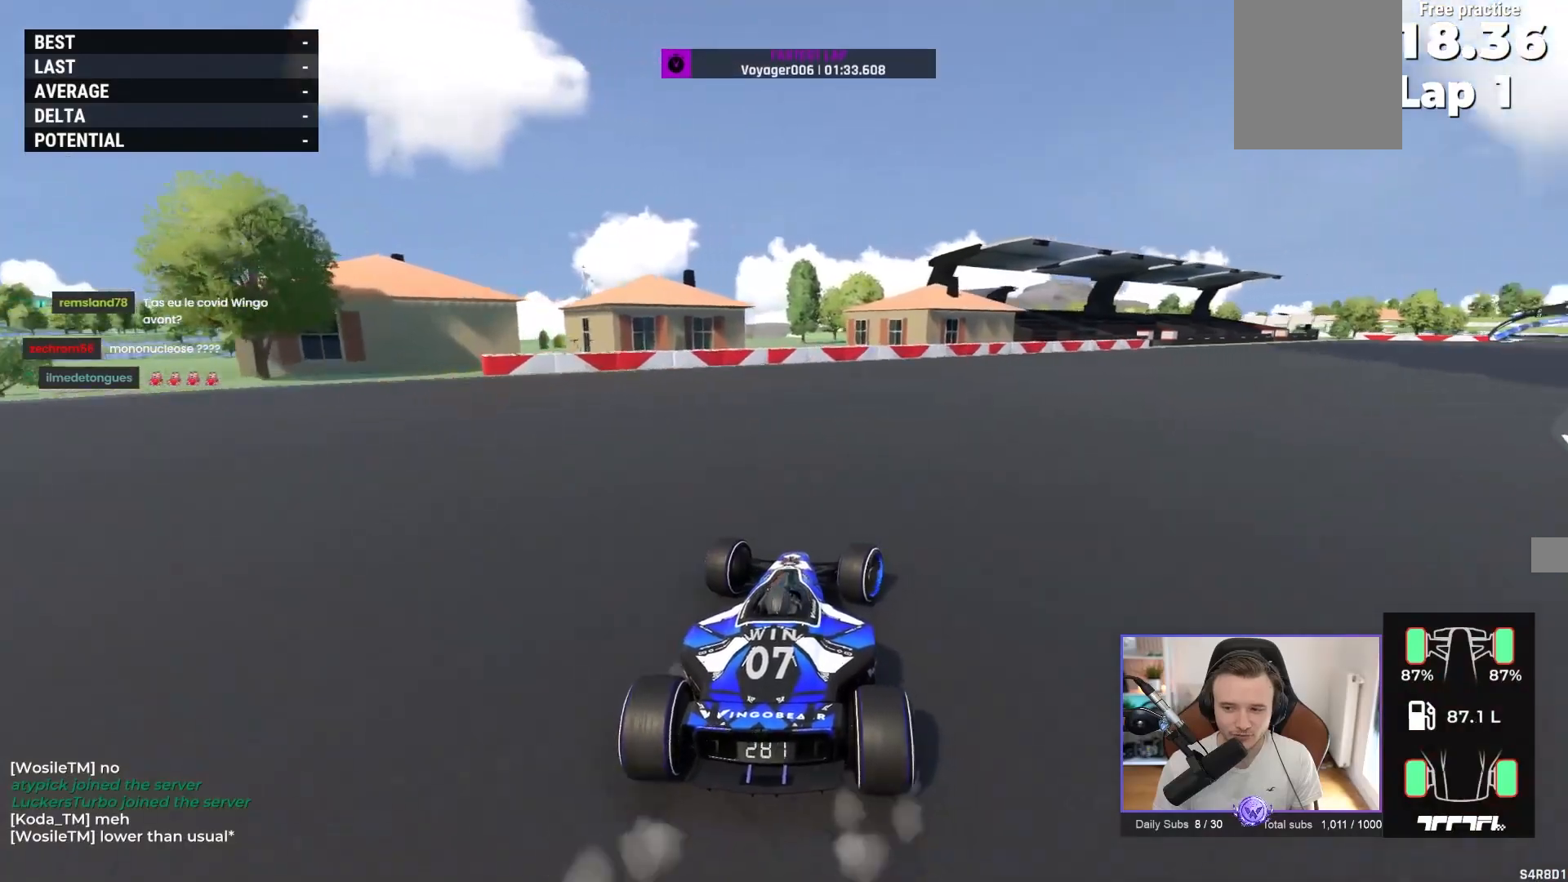
{"buttons": ["A"], "left_stick": "right", "events": []}
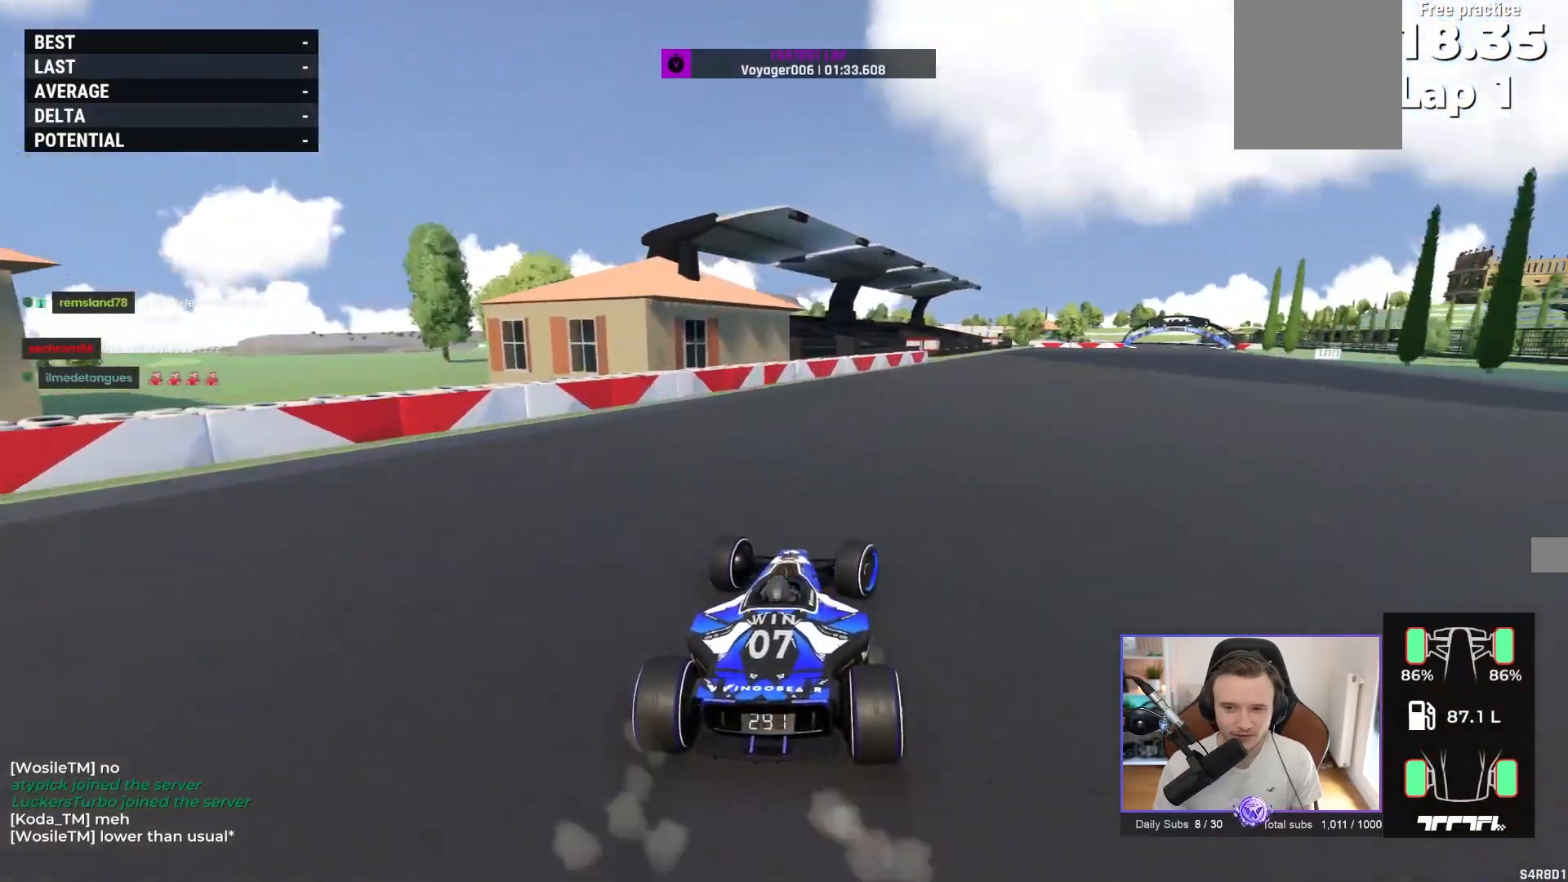
{"buttons": ["A"], "left_stick": "right", "events": []}
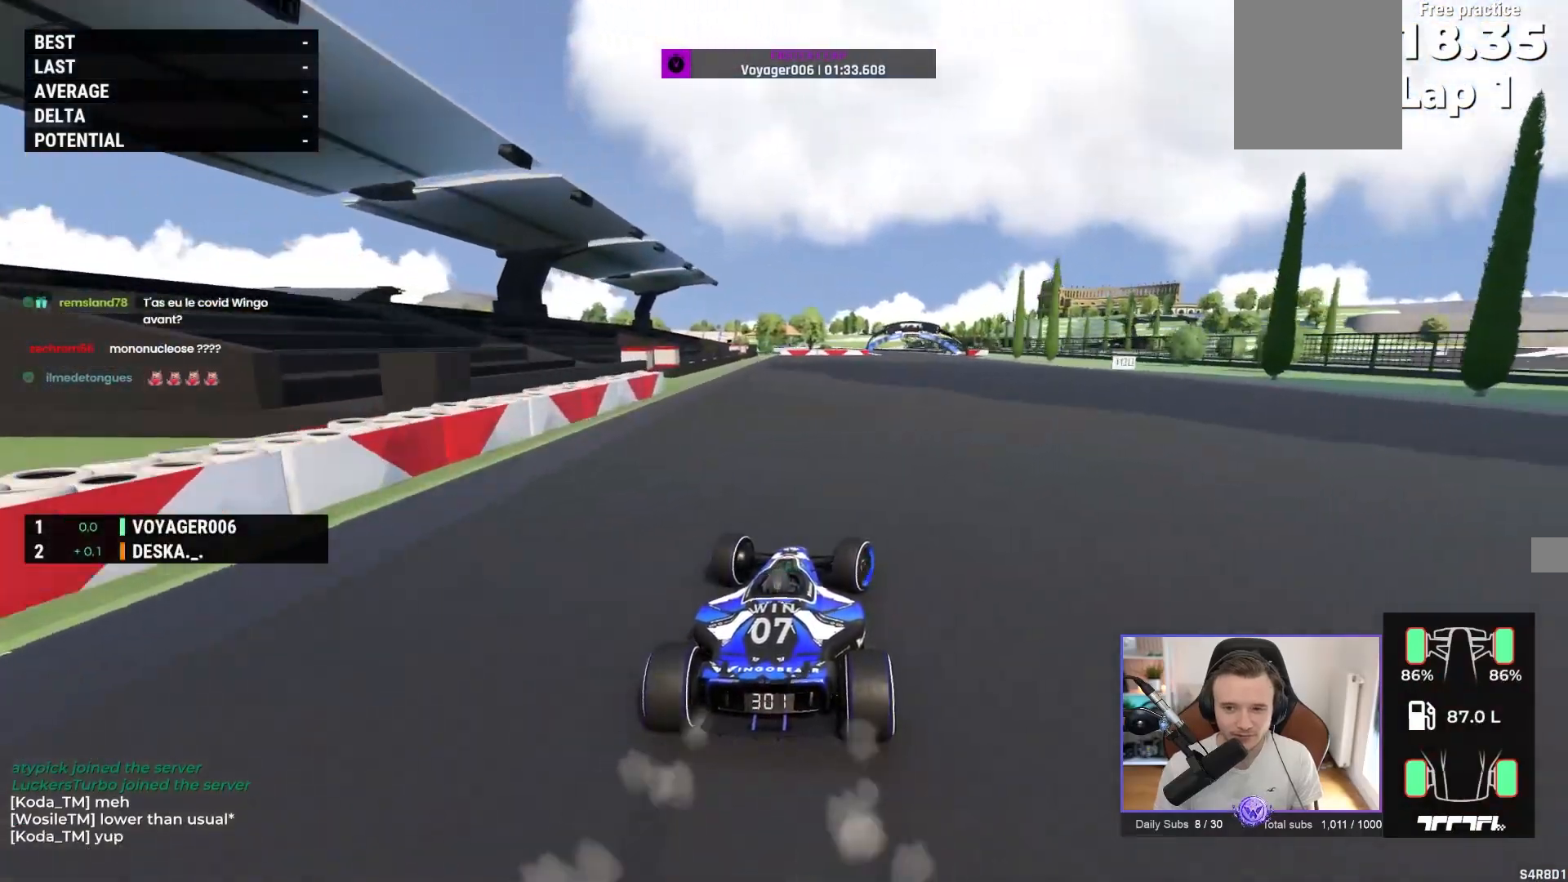
{"buttons": ["A"], "left_stick": "center", "events": [[117, "left_stick", "center"], [283, "left_stick", "right"], [467, "left_stick", "center"]]}
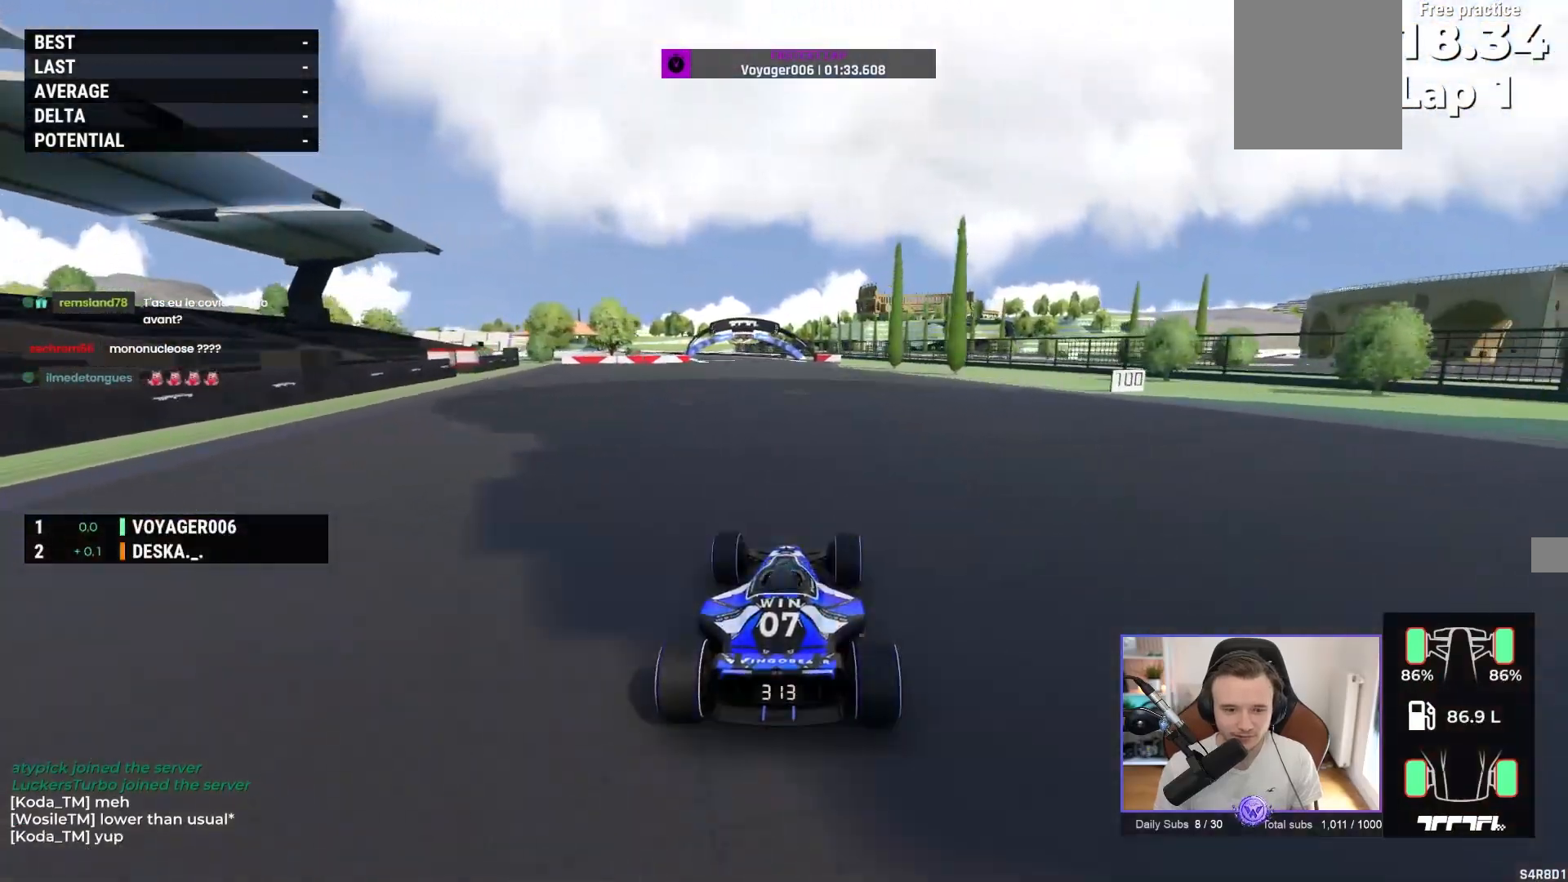
{"buttons": ["A"], "left_stick": "center", "events": []}
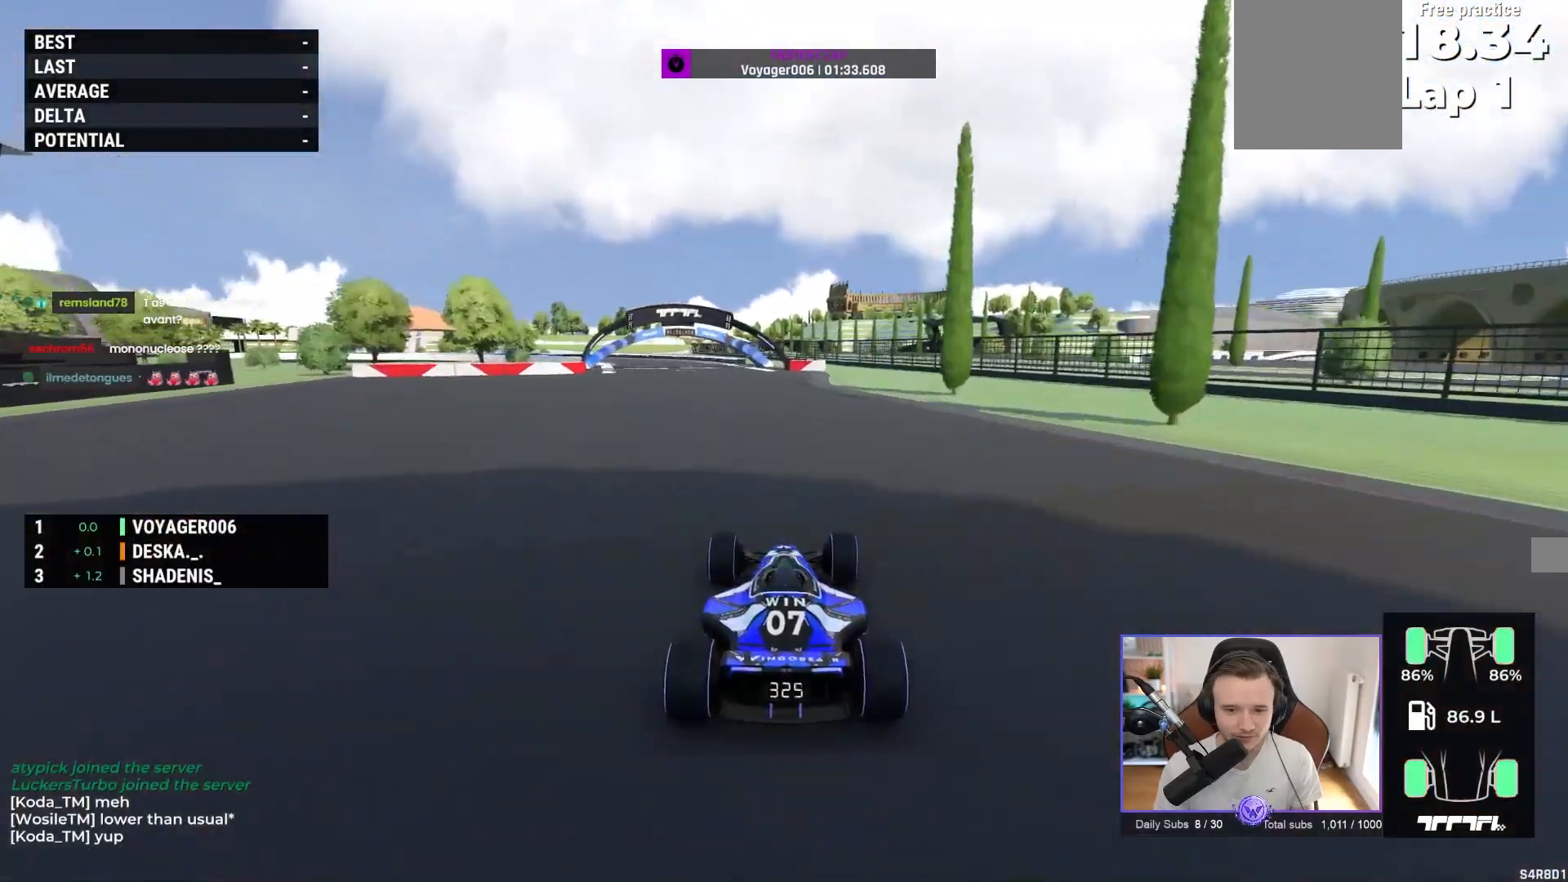
{"buttons": ["A"], "left_stick": "left", "events": [[67, "left_stick", "left"], [183, "left_stick", "center"], [417, "left_stick", "left"]]}
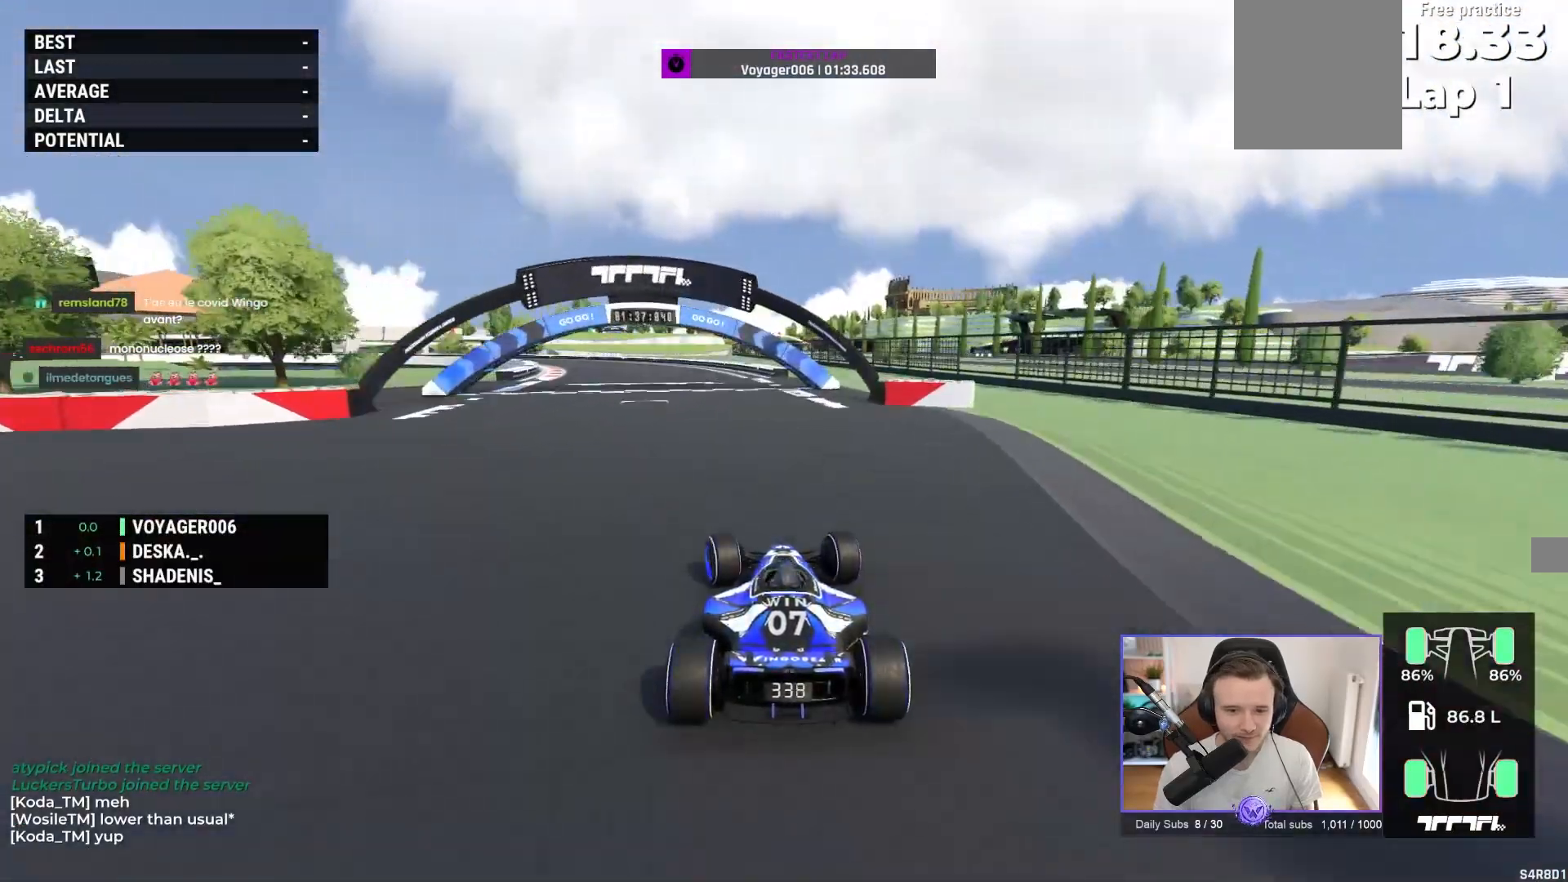
{"buttons": ["A"], "left_stick": "up-left", "events": [[50, "left_stick", "up-left"]]}
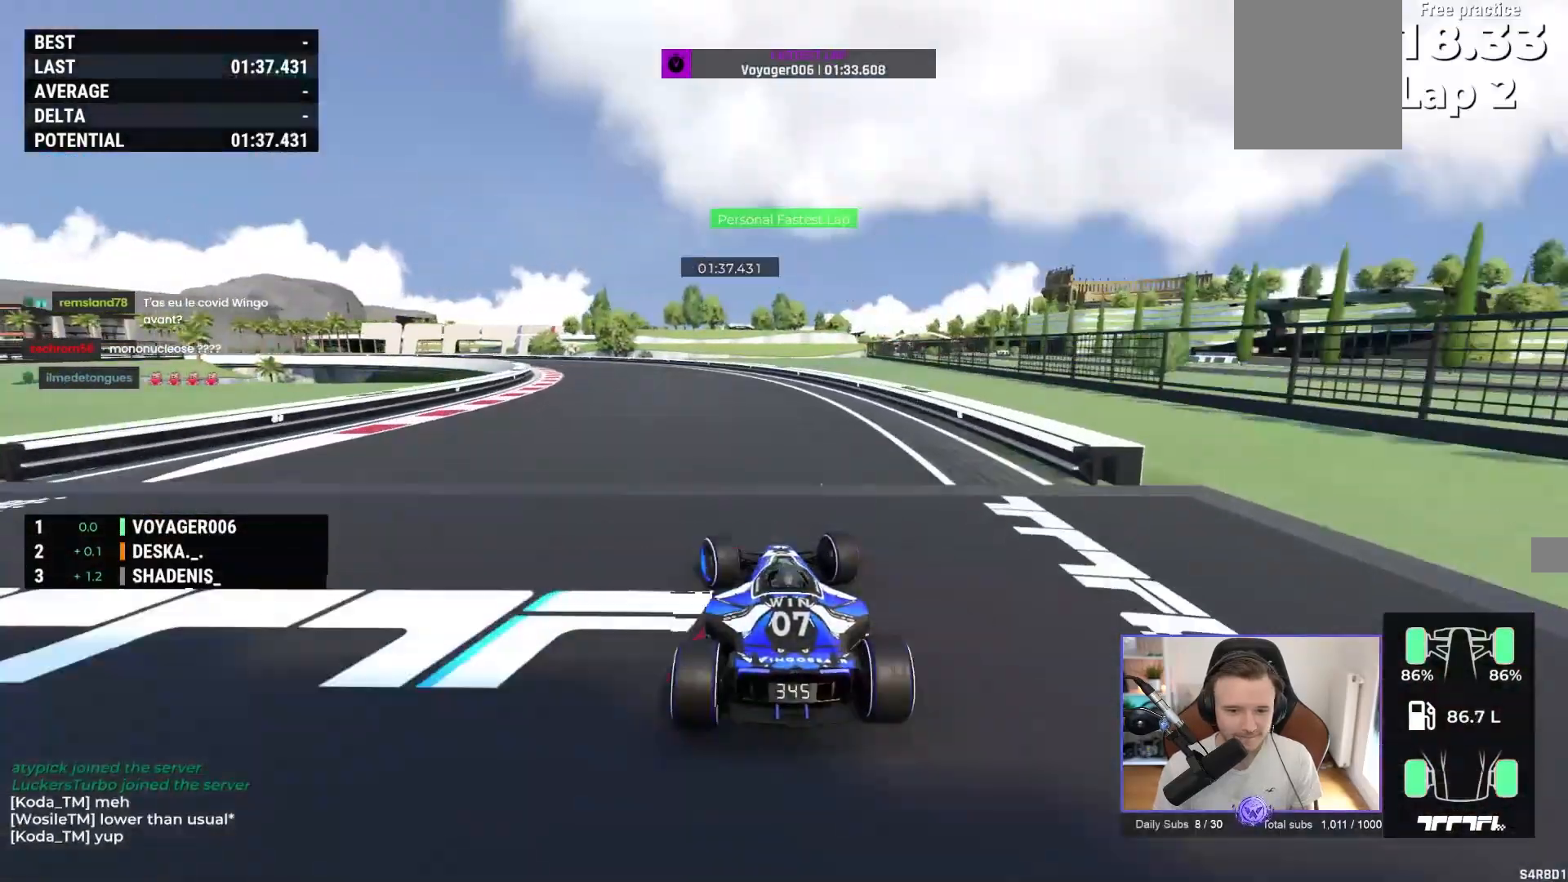
{"buttons": ["A"], "left_stick": "up-left", "events": []}
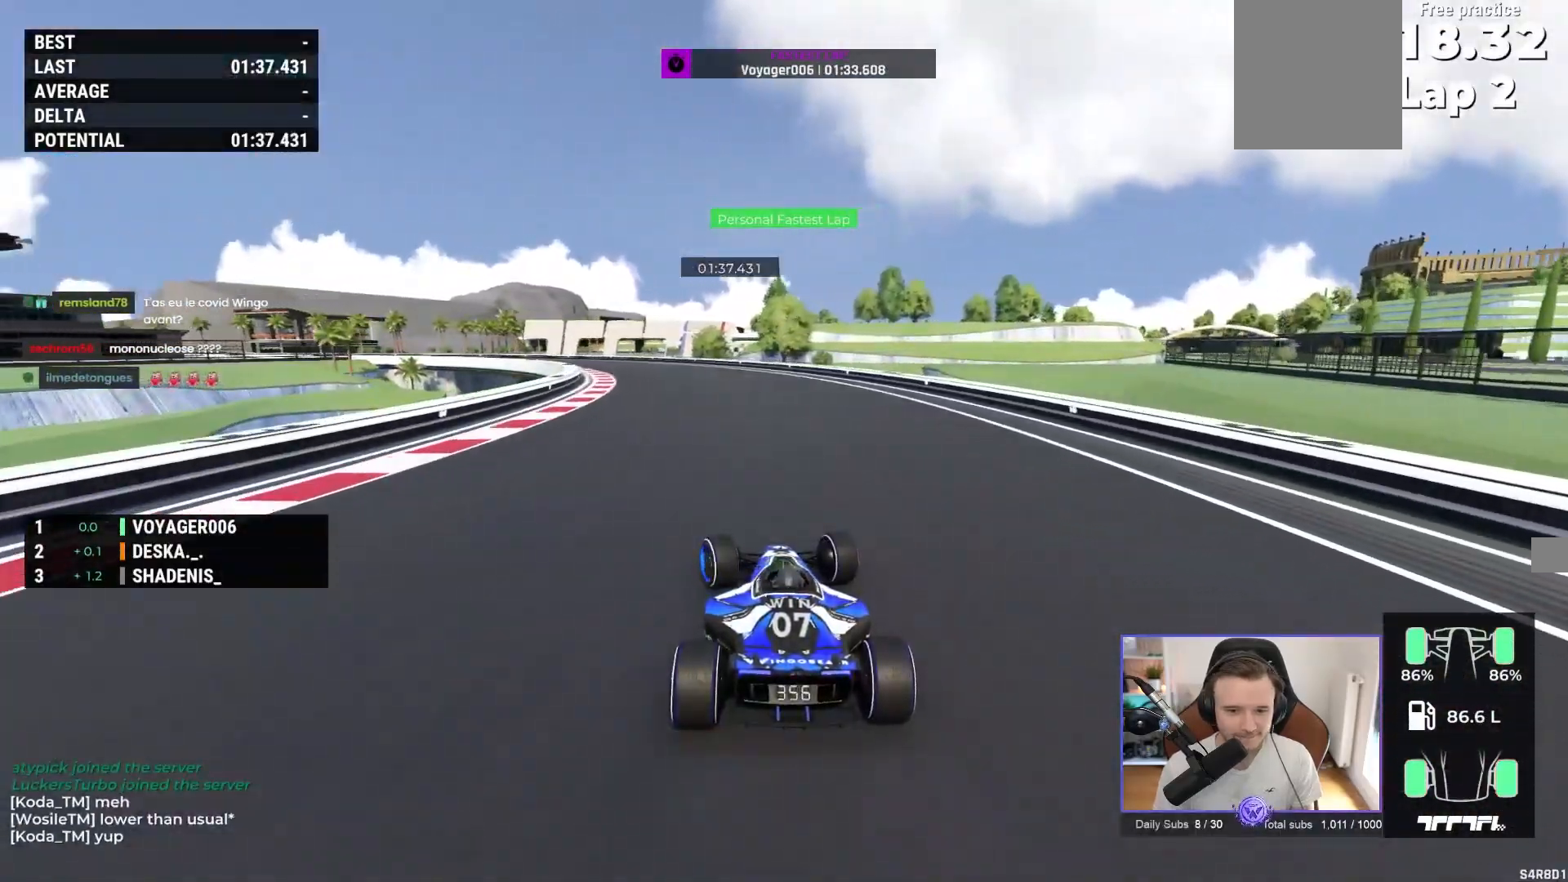
{"buttons": ["A"], "left_stick": "up-left", "events": []}
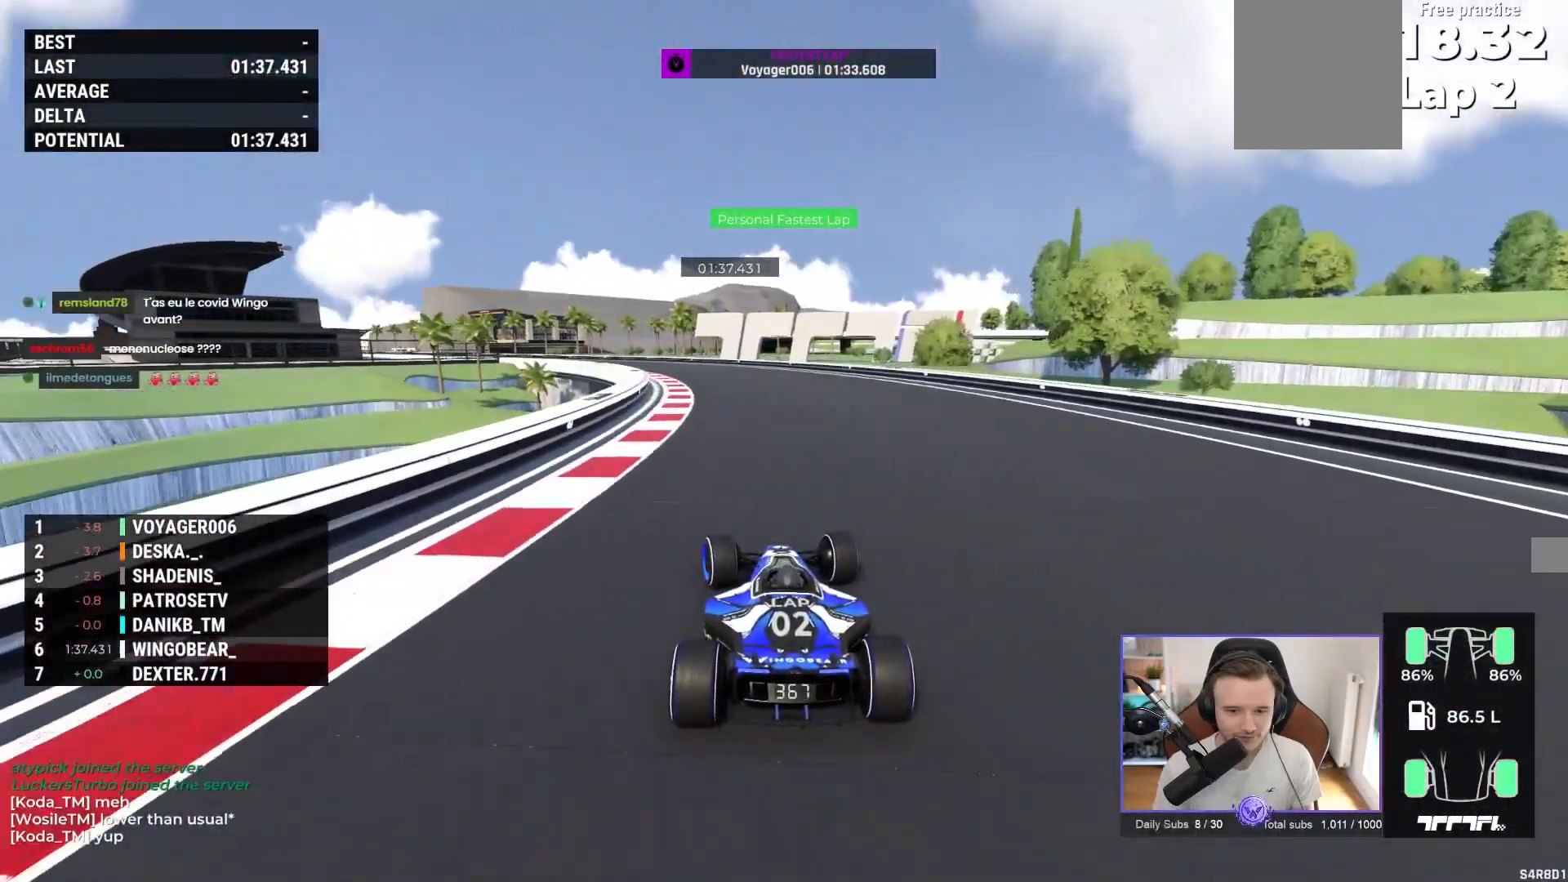
{"buttons": ["A"], "left_stick": "up-left", "events": []}
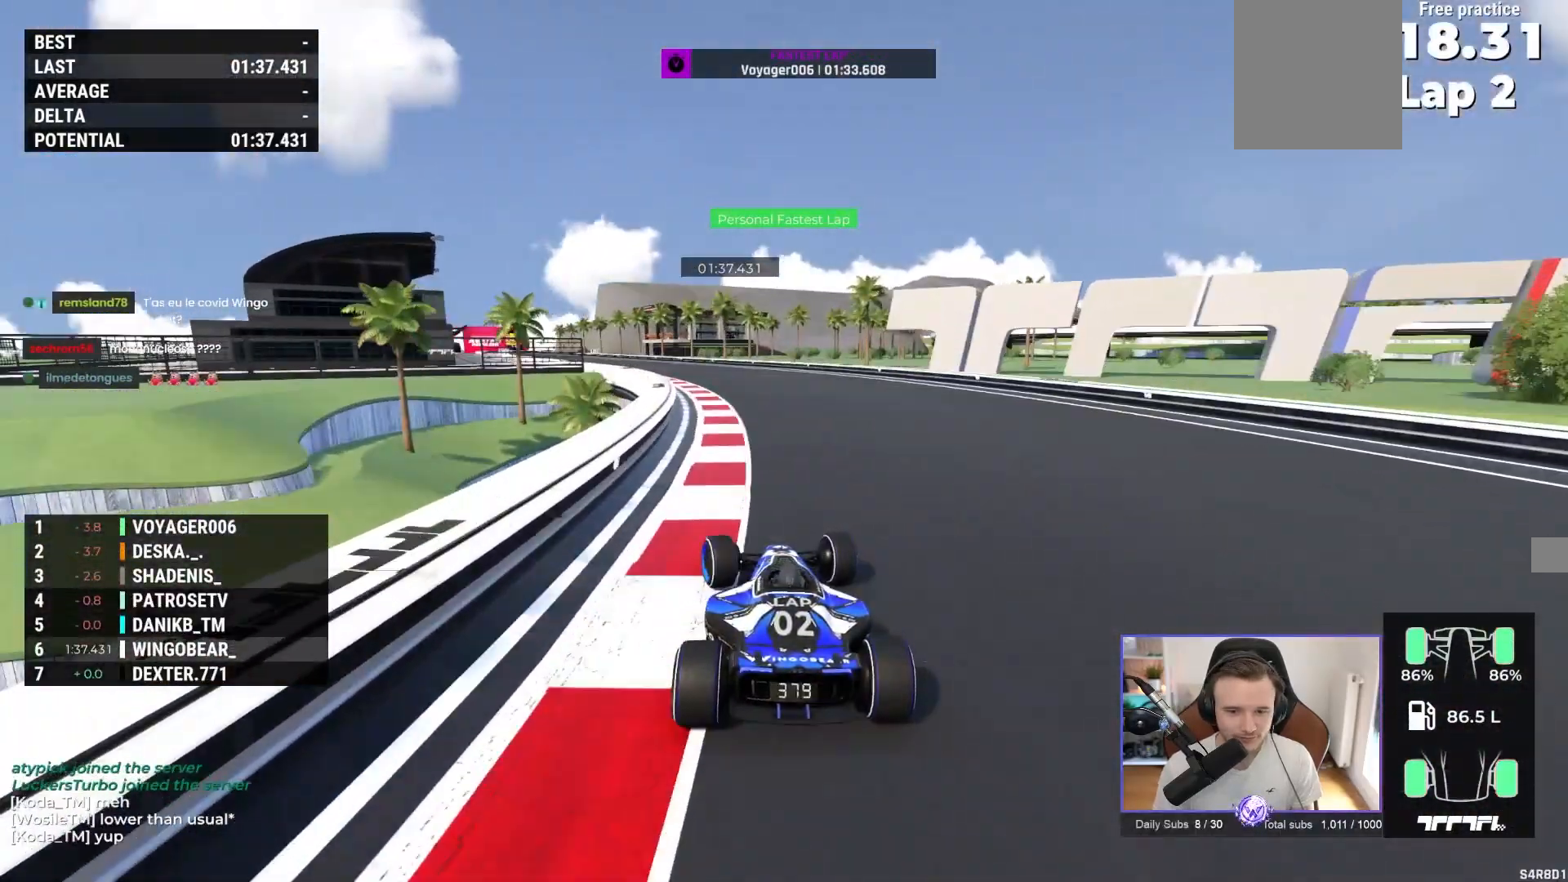
{"buttons": ["A"], "left_stick": "up-left", "events": [[300, "left_stick", "center"], [350, "left_stick", "up-left"]]}
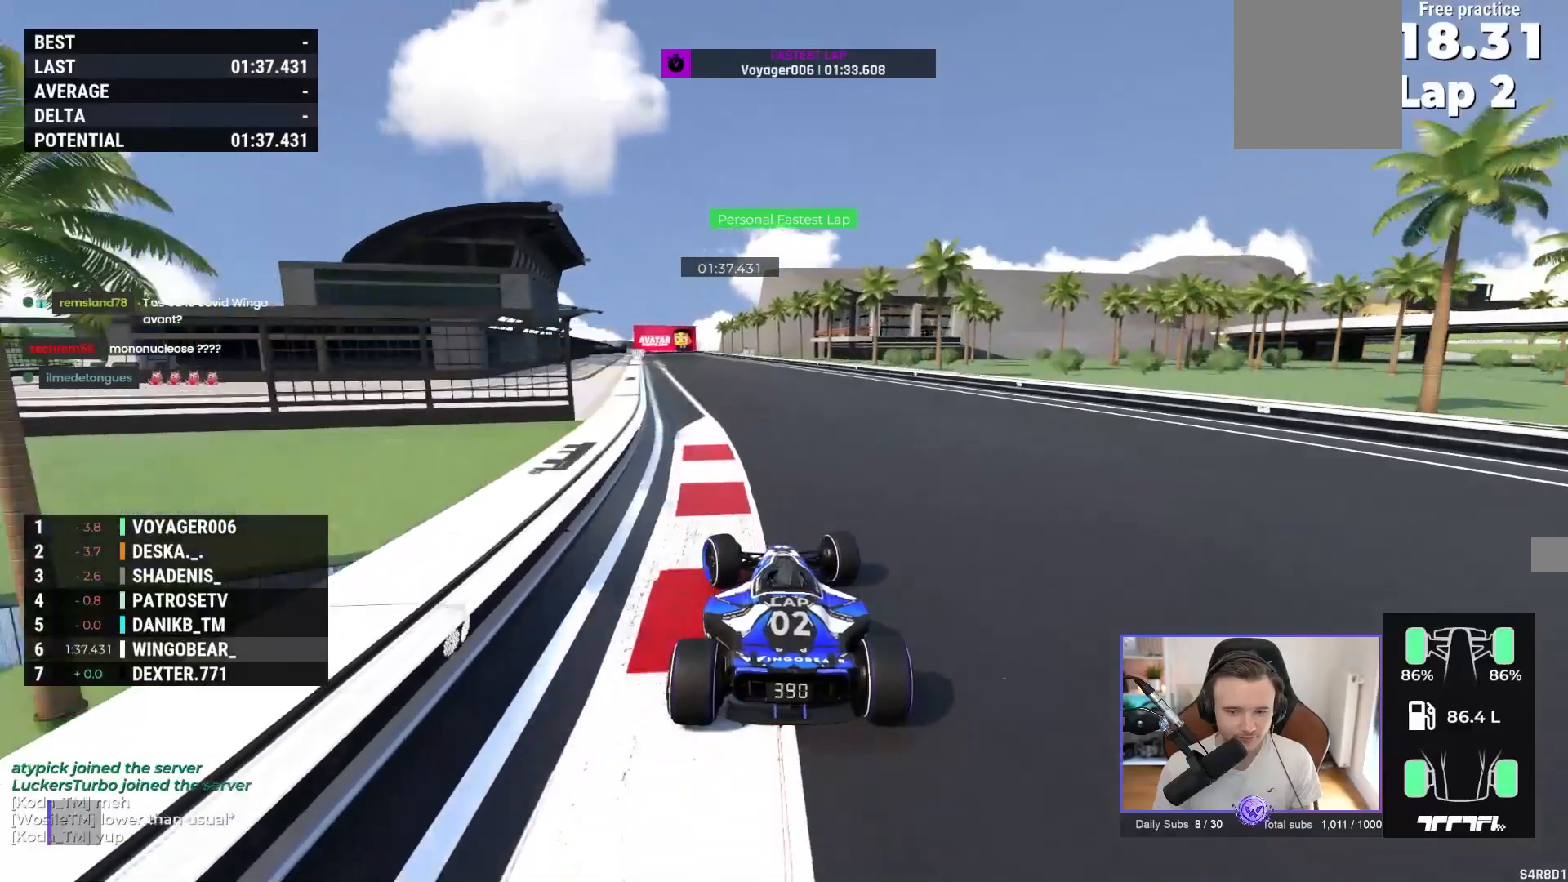
{"buttons": ["A"], "left_stick": "center", "events": [[83, "left_stick", "center"], [150, "left_stick", "left"], [267, "left_stick", "center"]]}
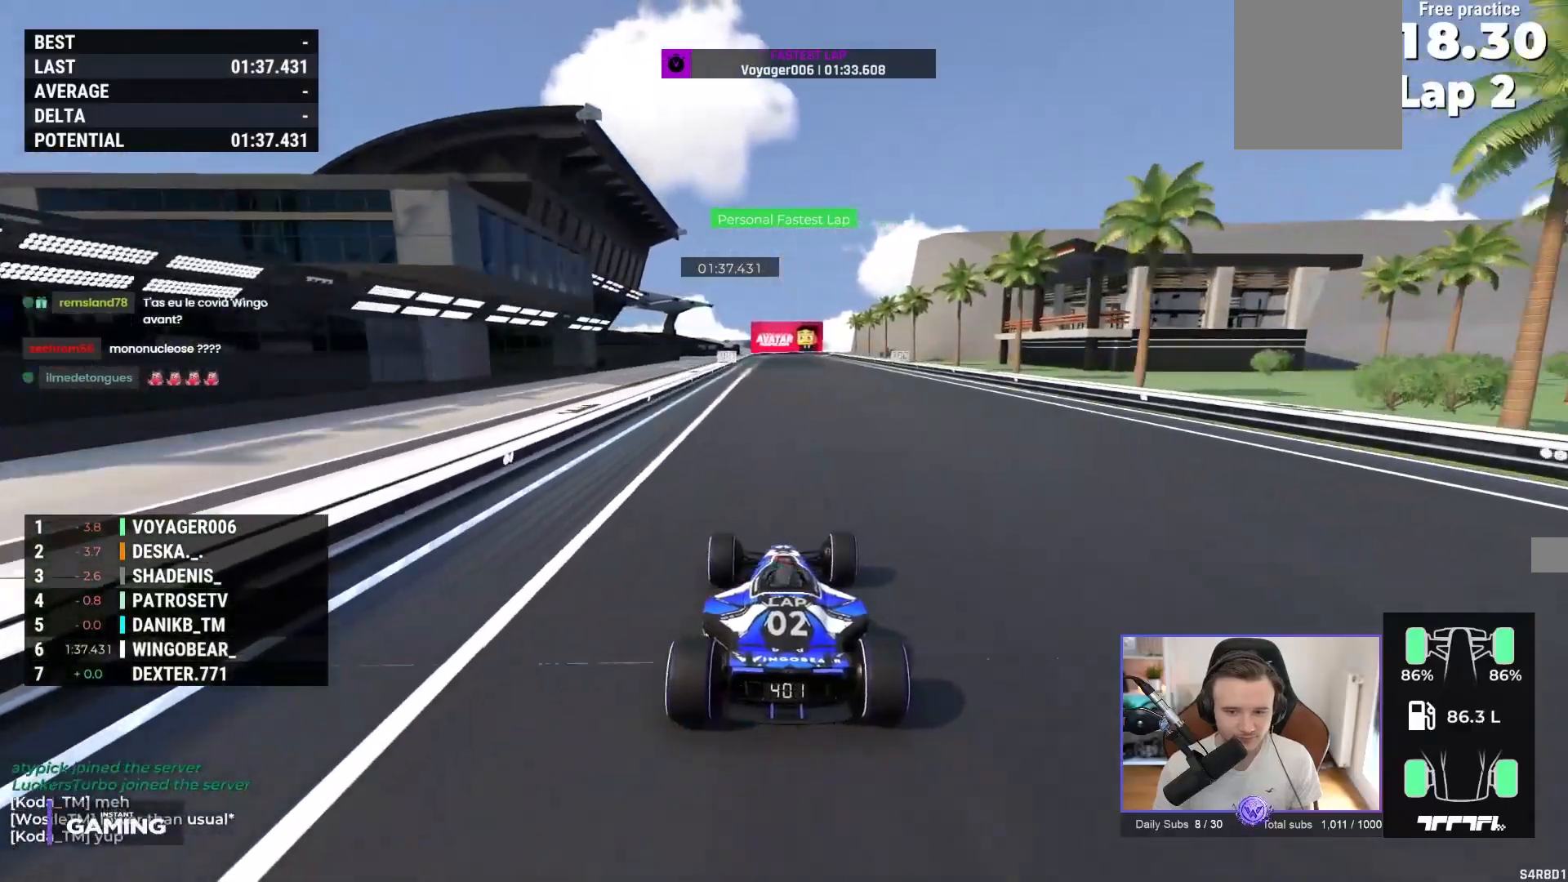
{"buttons": ["A"], "left_stick": "center", "events": [[217, "left_stick", "left"], [317, "left_stick", "center"]]}